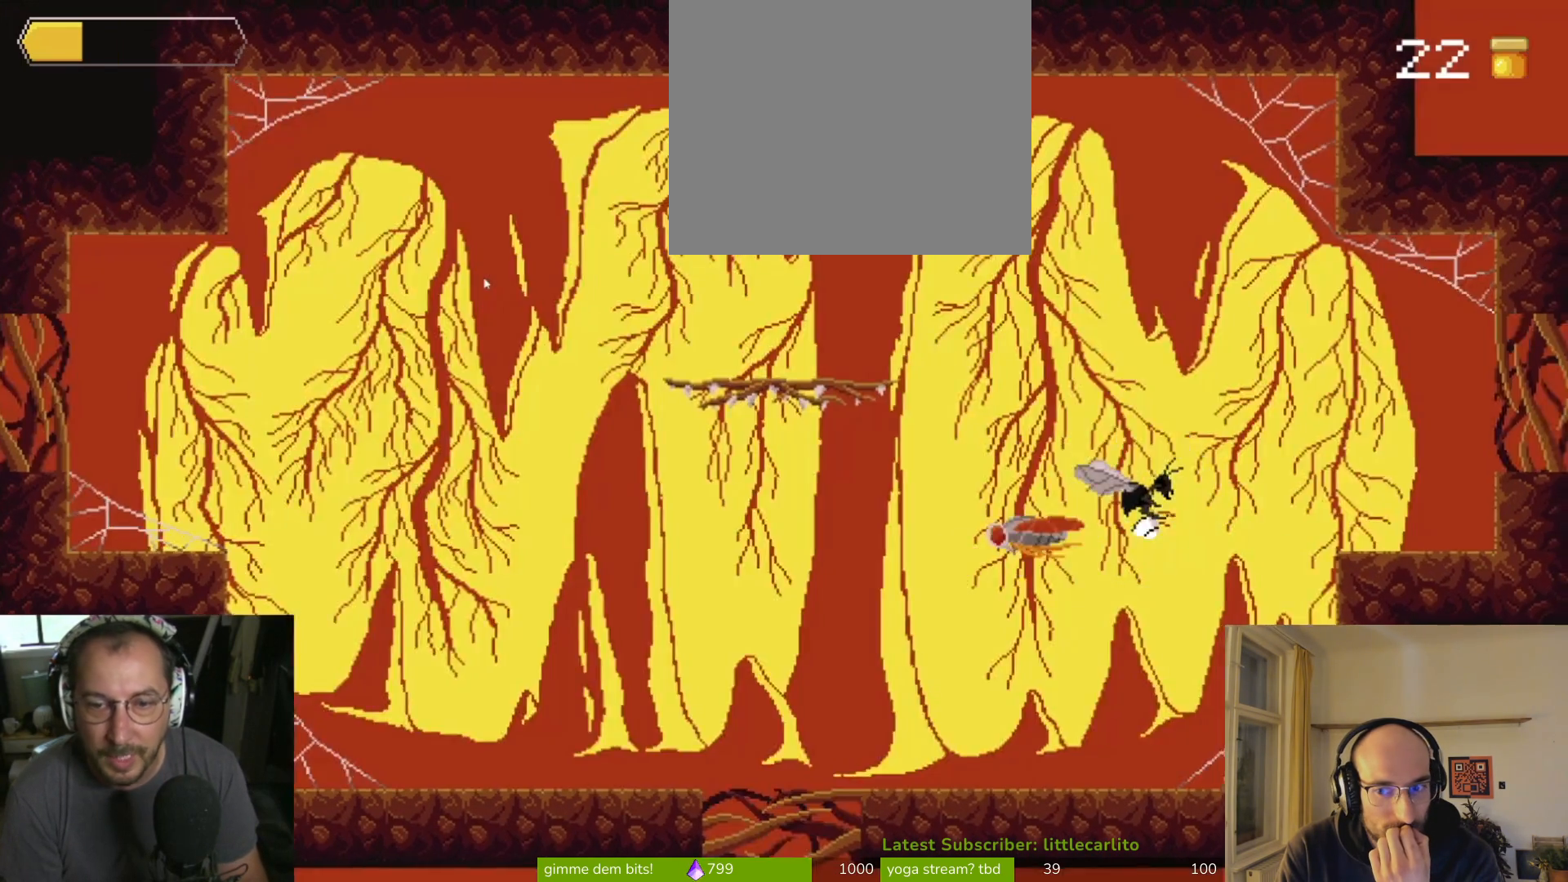
Gameplay with a controller (PlayStation layout); each line is a JSON object with the inputs held at the frame after it. "events" lists button and stick changes between this image and that frame as [ms after this image, input, new state], when the widget could be followed in between. Not read: L1.
{"buttons": [], "left_stick": "center", "right_stick": "center", "events": [[67, "R1", "down"], [67, "TRIANGLE", "down"], [67, "left_stick", "left"], [133, "TRIANGLE", "up"], [233, "R1", "up"], [333, "CIRCLE", "up"], [333, "CROSS", "up"], [333, "left_stick", "down"], [467, "left_stick", "center"]]}
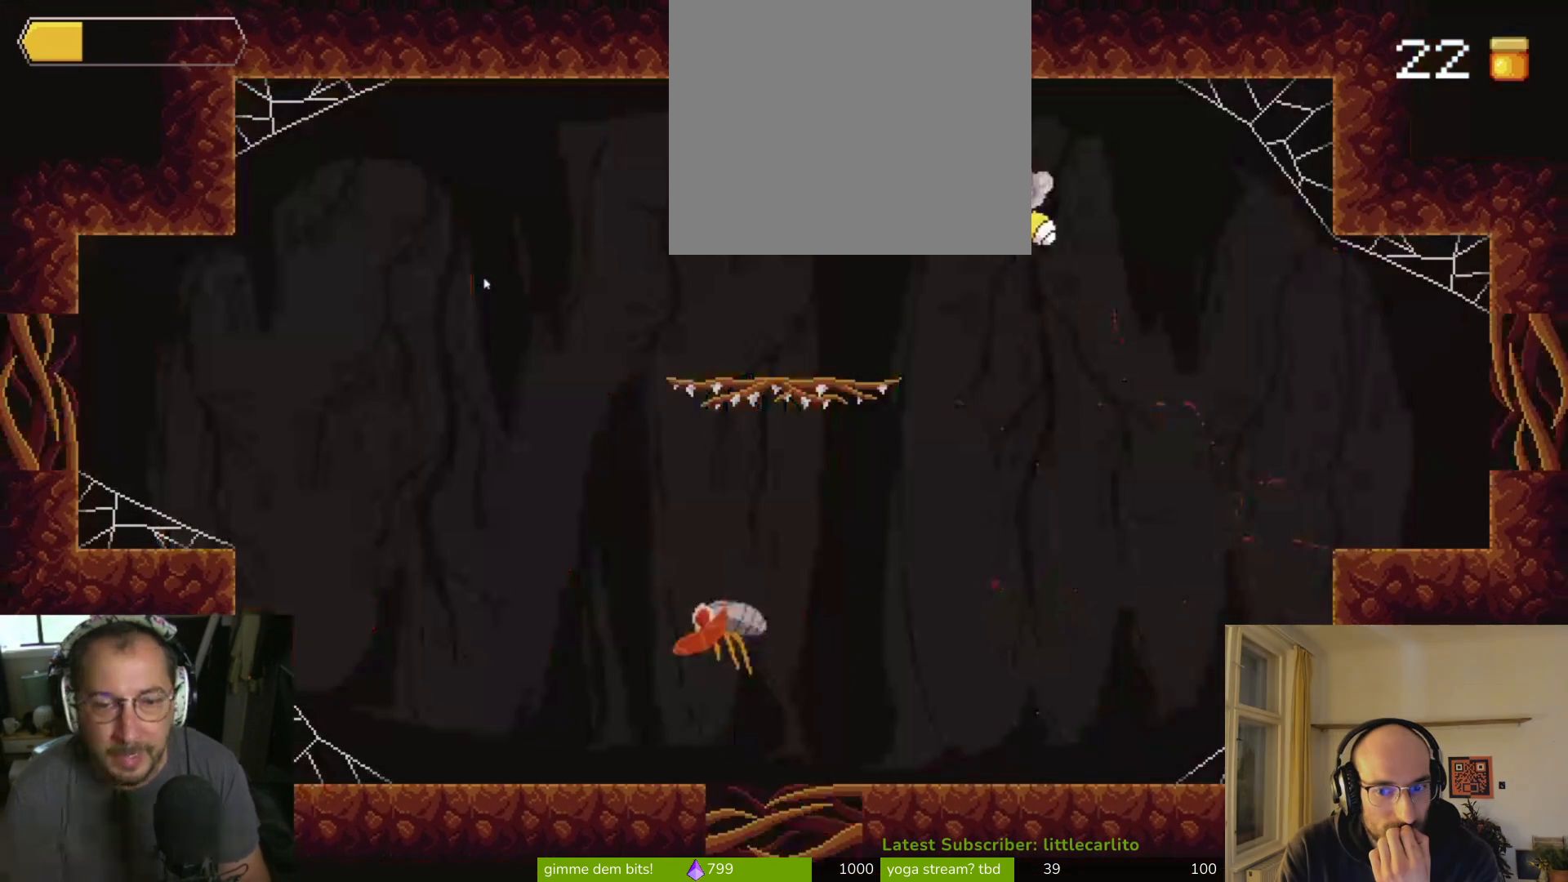
{"buttons": ["CROSS"], "left_stick": "left", "right_stick": "center", "events": [[433, "left_stick", "left"], [500, "CROSS", "down"]]}
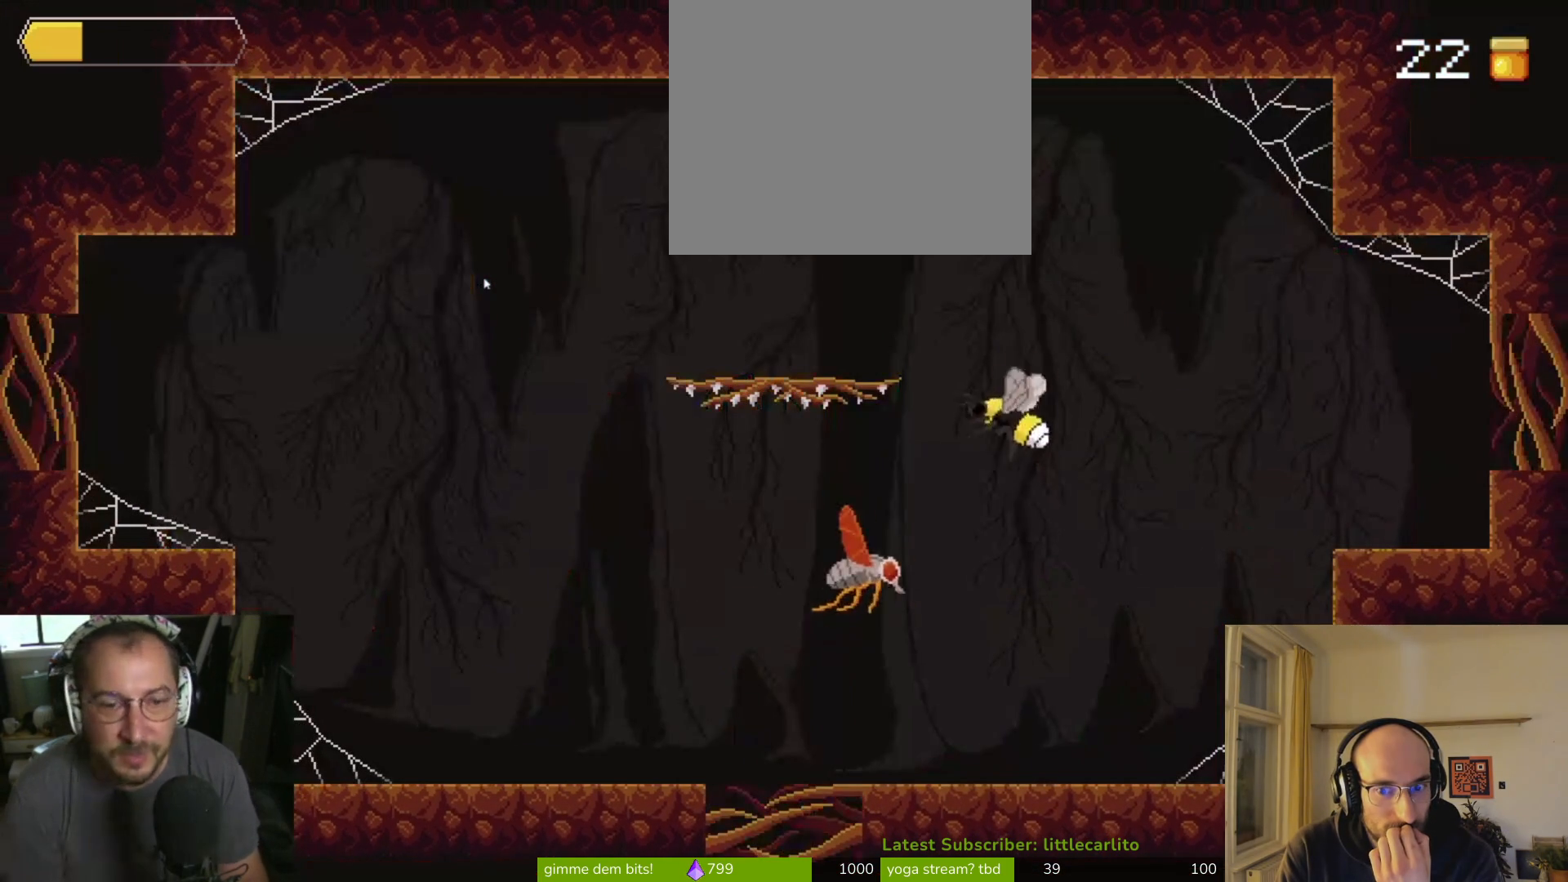
{"buttons": [], "left_stick": "left", "right_stick": "center", "events": [[167, "CROSS", "up"], [233, "CROSS", "down"], [300, "CROSS", "up"], [367, "CROSS", "down"], [467, "CROSS", "up"]]}
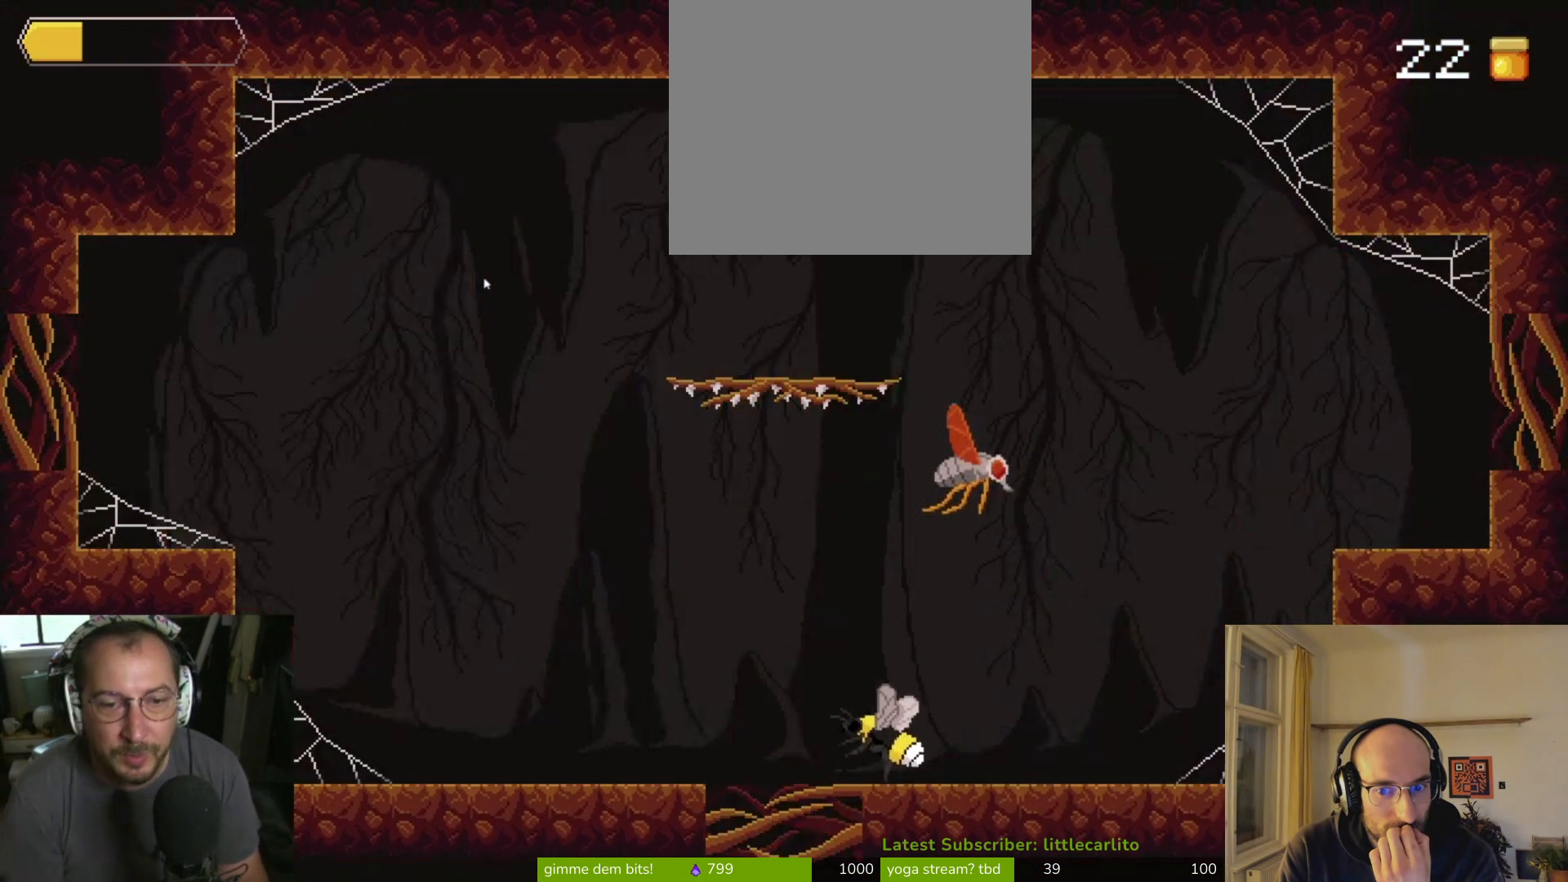
{"buttons": ["CROSS"], "left_stick": "up", "right_stick": "center", "events": [[33, "left_stick", "center"], [167, "left_stick", "right"], [200, "CROSS", "down"], [400, "CROSS", "up"], [467, "CROSS", "down"], [467, "left_stick", "up"]]}
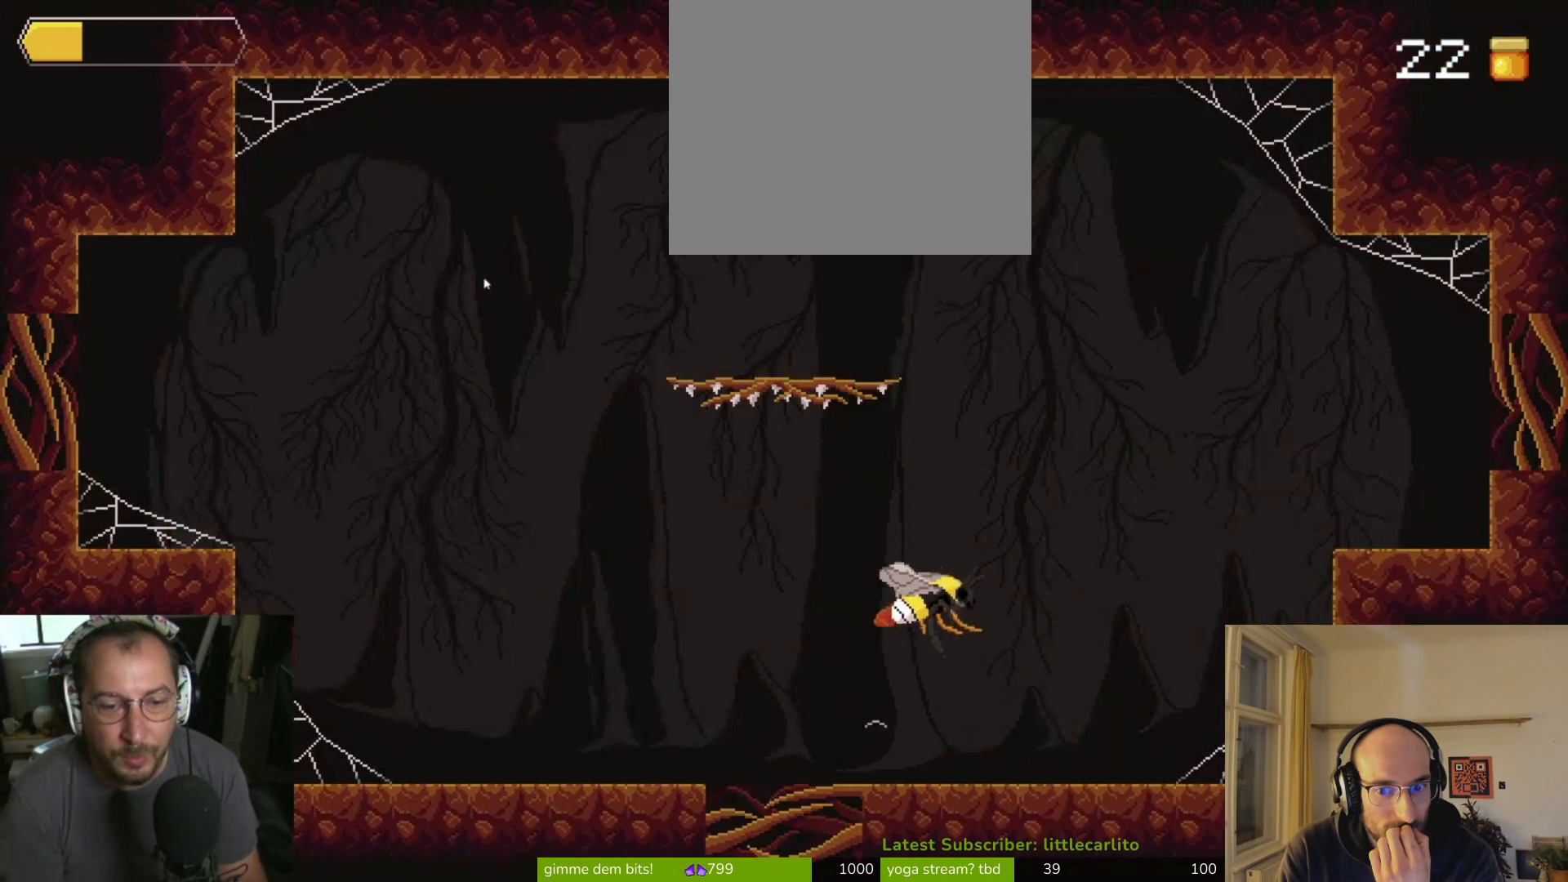
{"buttons": [], "left_stick": "down", "right_stick": "center", "events": [[33, "CIRCLE", "down"], [167, "CIRCLE", "up"], [167, "CROSS", "up"], [367, "left_stick", "center"], [467, "left_stick", "down"]]}
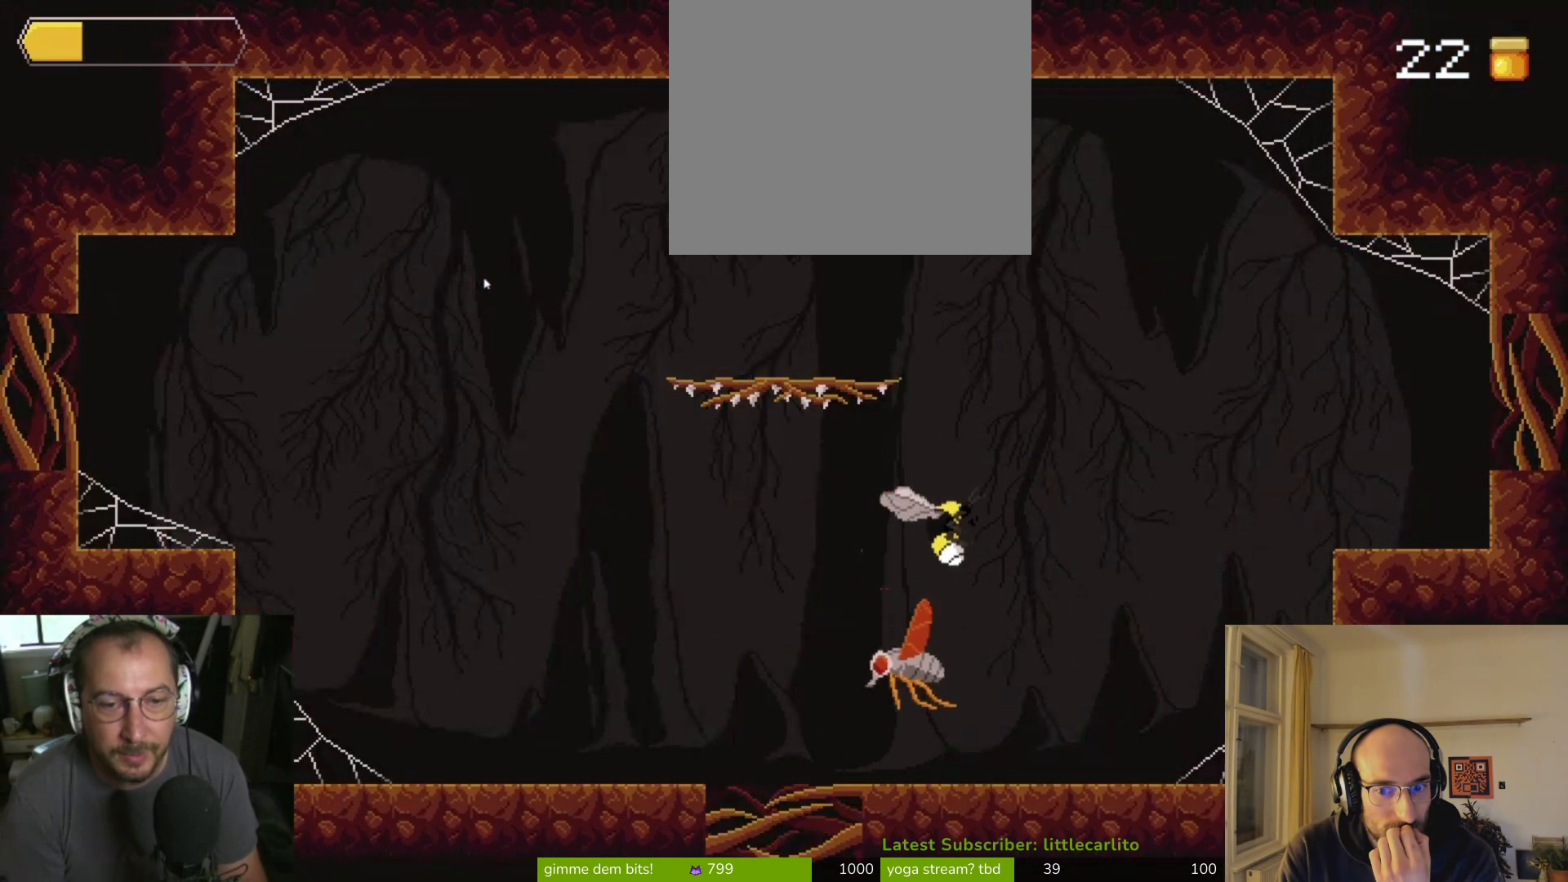
{"buttons": ["R1"], "left_stick": "down-left", "right_stick": "center", "events": [[100, "CIRCLE", "down"], [200, "CIRCLE", "up"], [200, "left_stick", "down-left"], [267, "CIRCLE", "down"], [267, "R1", "down"], [367, "CIRCLE", "up"], [433, "CIRCLE", "down"], [500, "CIRCLE", "up"]]}
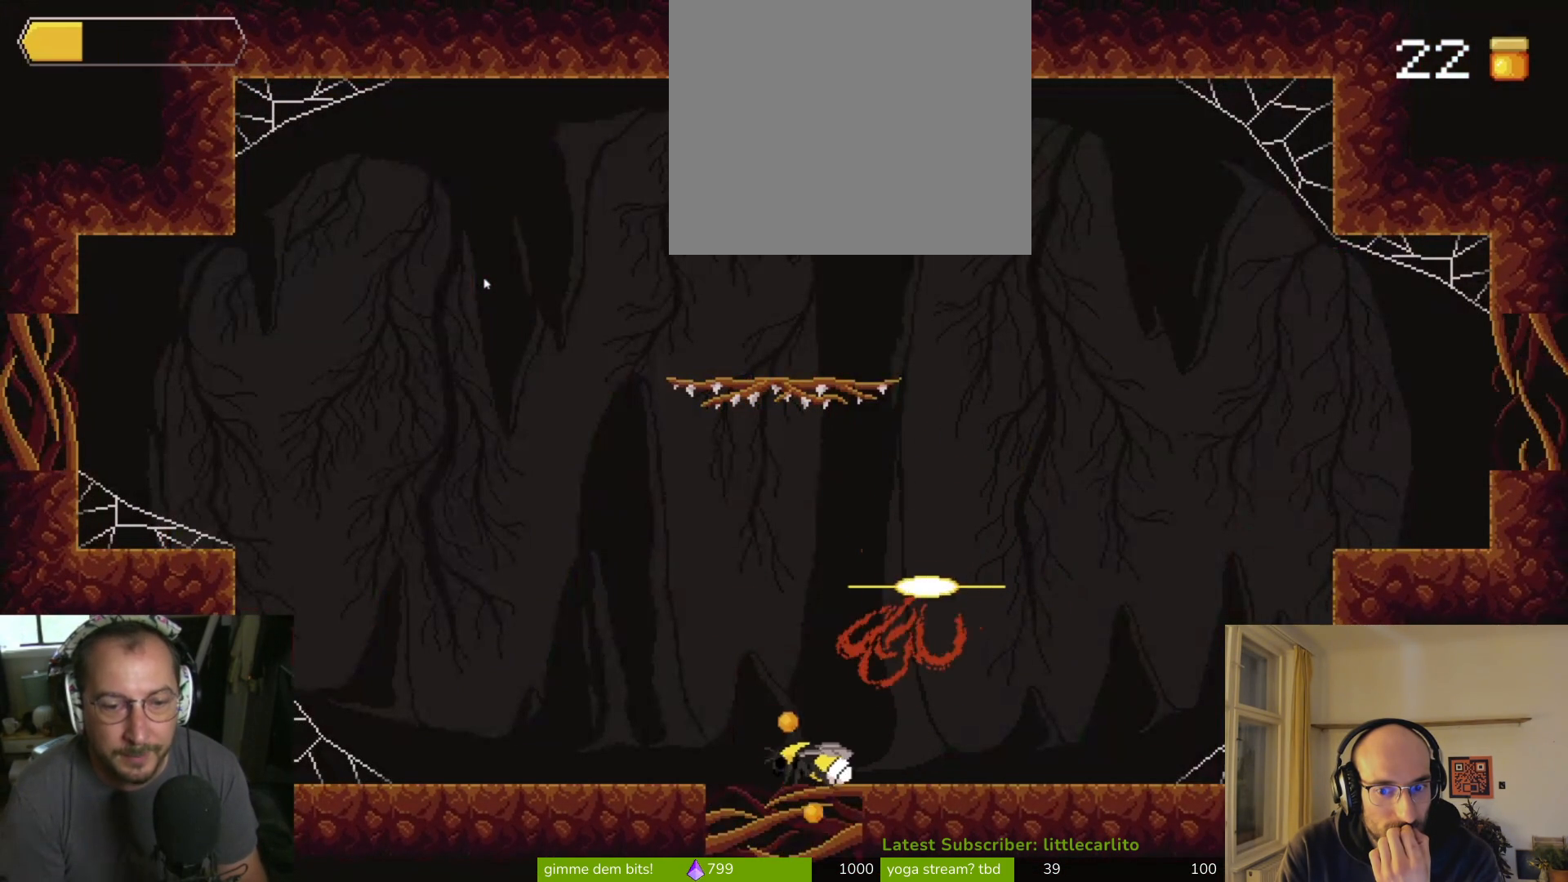
{"buttons": [], "left_stick": "center", "right_stick": "center", "events": [[67, "R1", "up"], [167, "left_stick", "left"], [267, "left_stick", "center"]]}
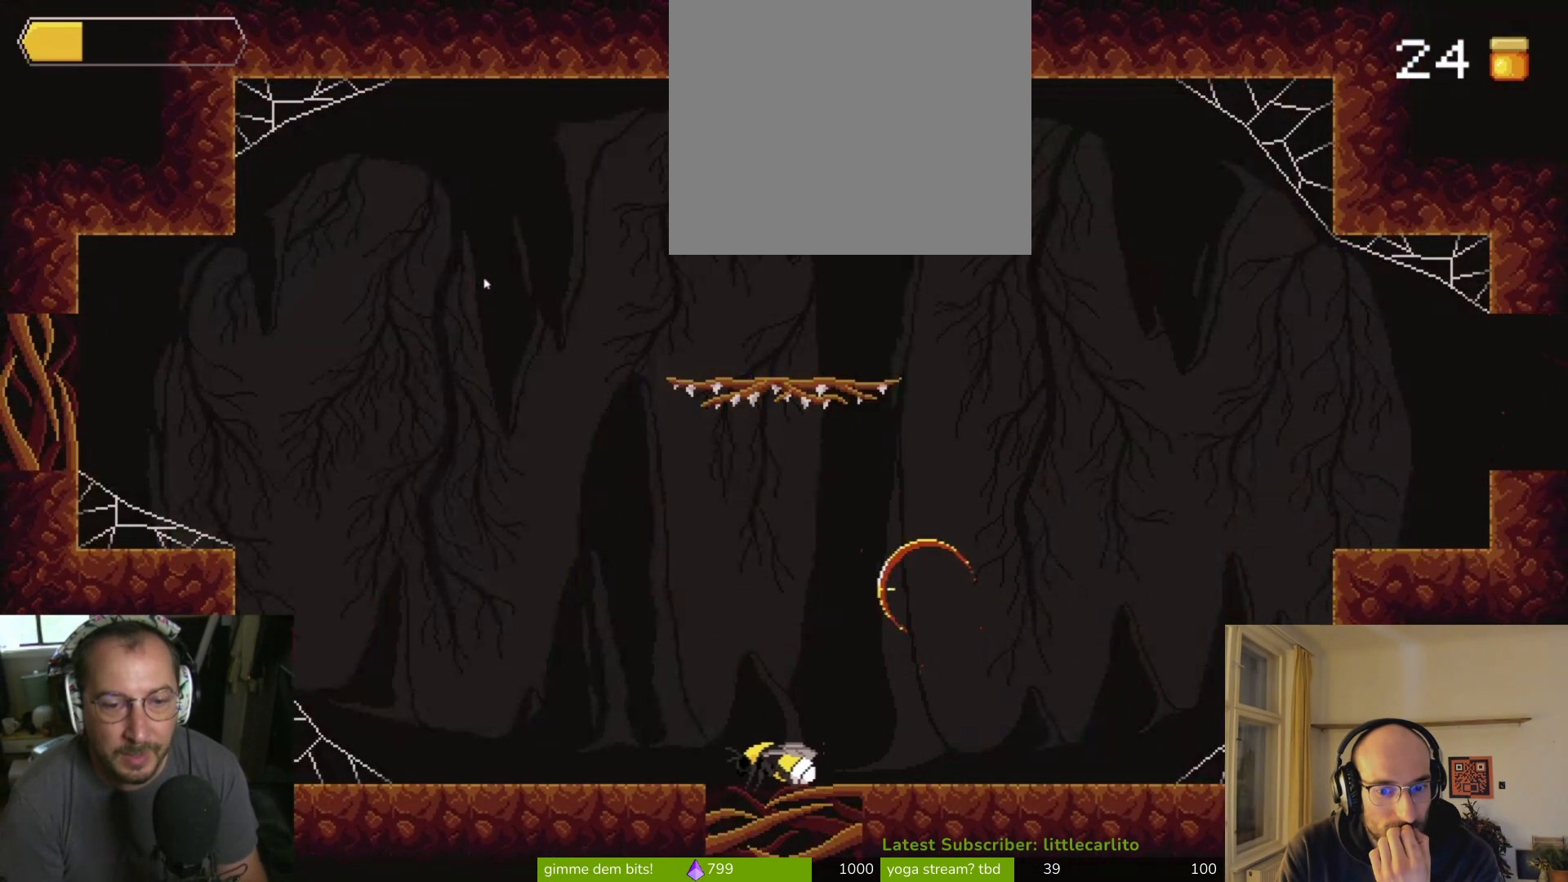
{"buttons": [], "left_stick": "right", "right_stick": "center", "events": [[300, "left_stick", "right"]]}
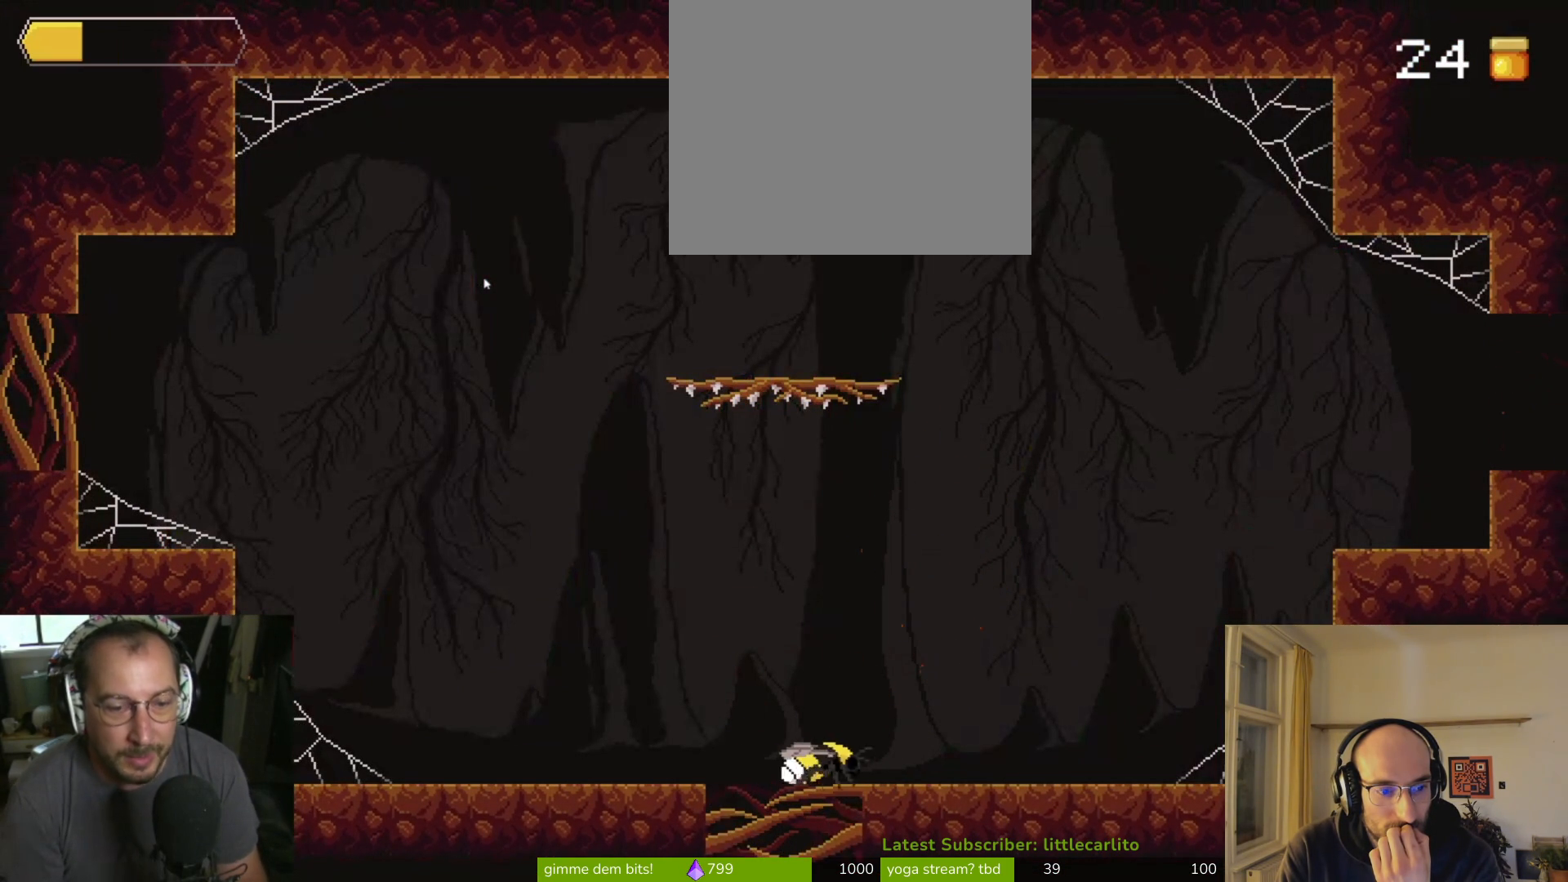
{"buttons": [], "left_stick": "right", "right_stick": "center", "events": []}
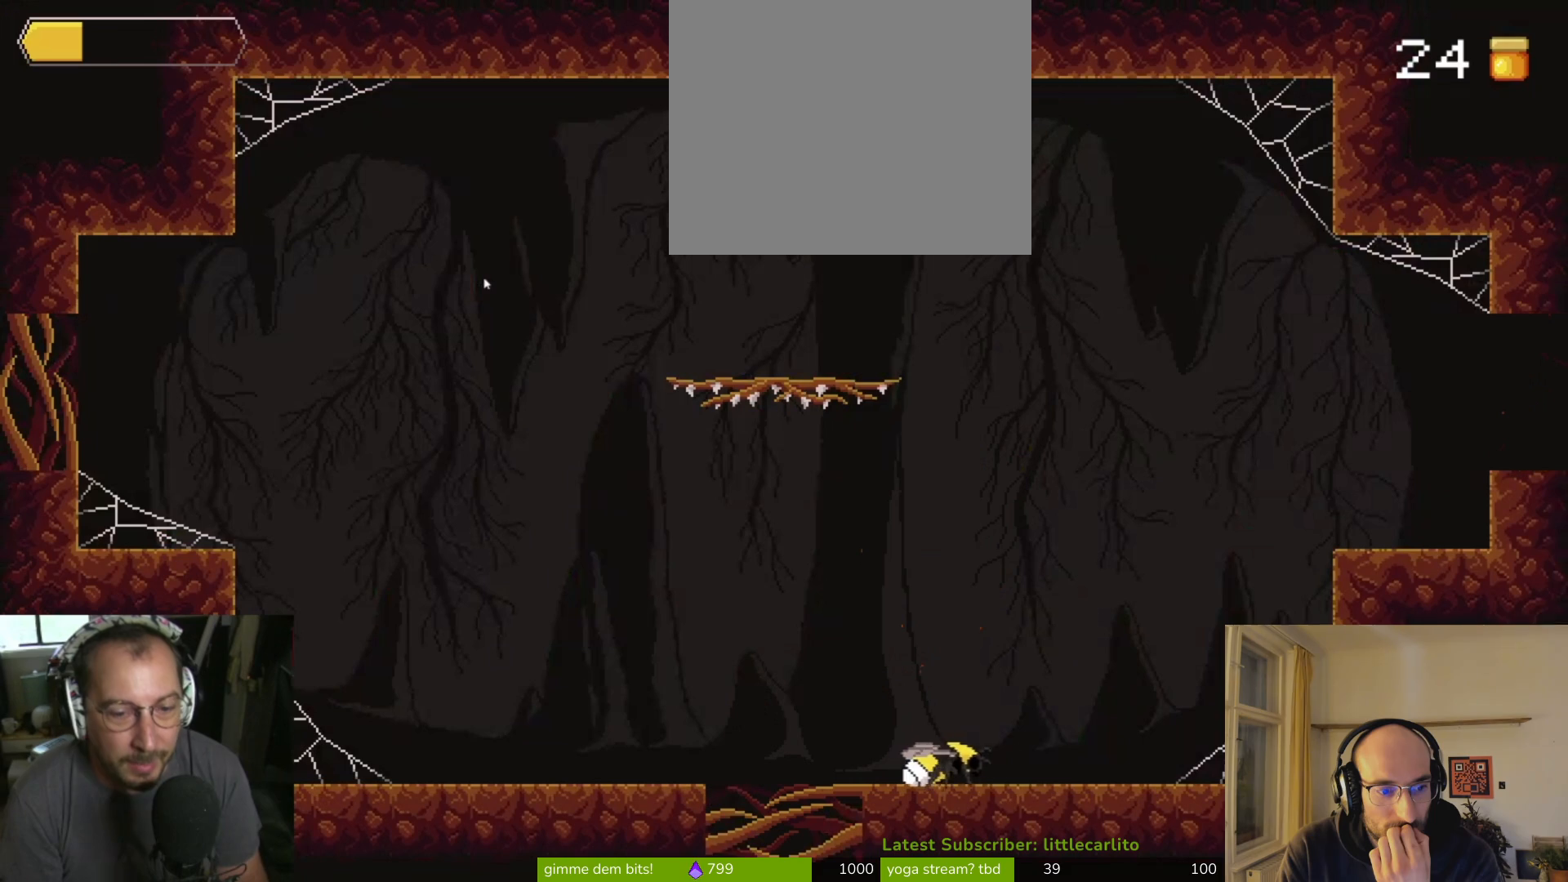
{"buttons": ["CROSS"], "left_stick": "right", "right_stick": "center", "events": [[367, "CROSS", "down"]]}
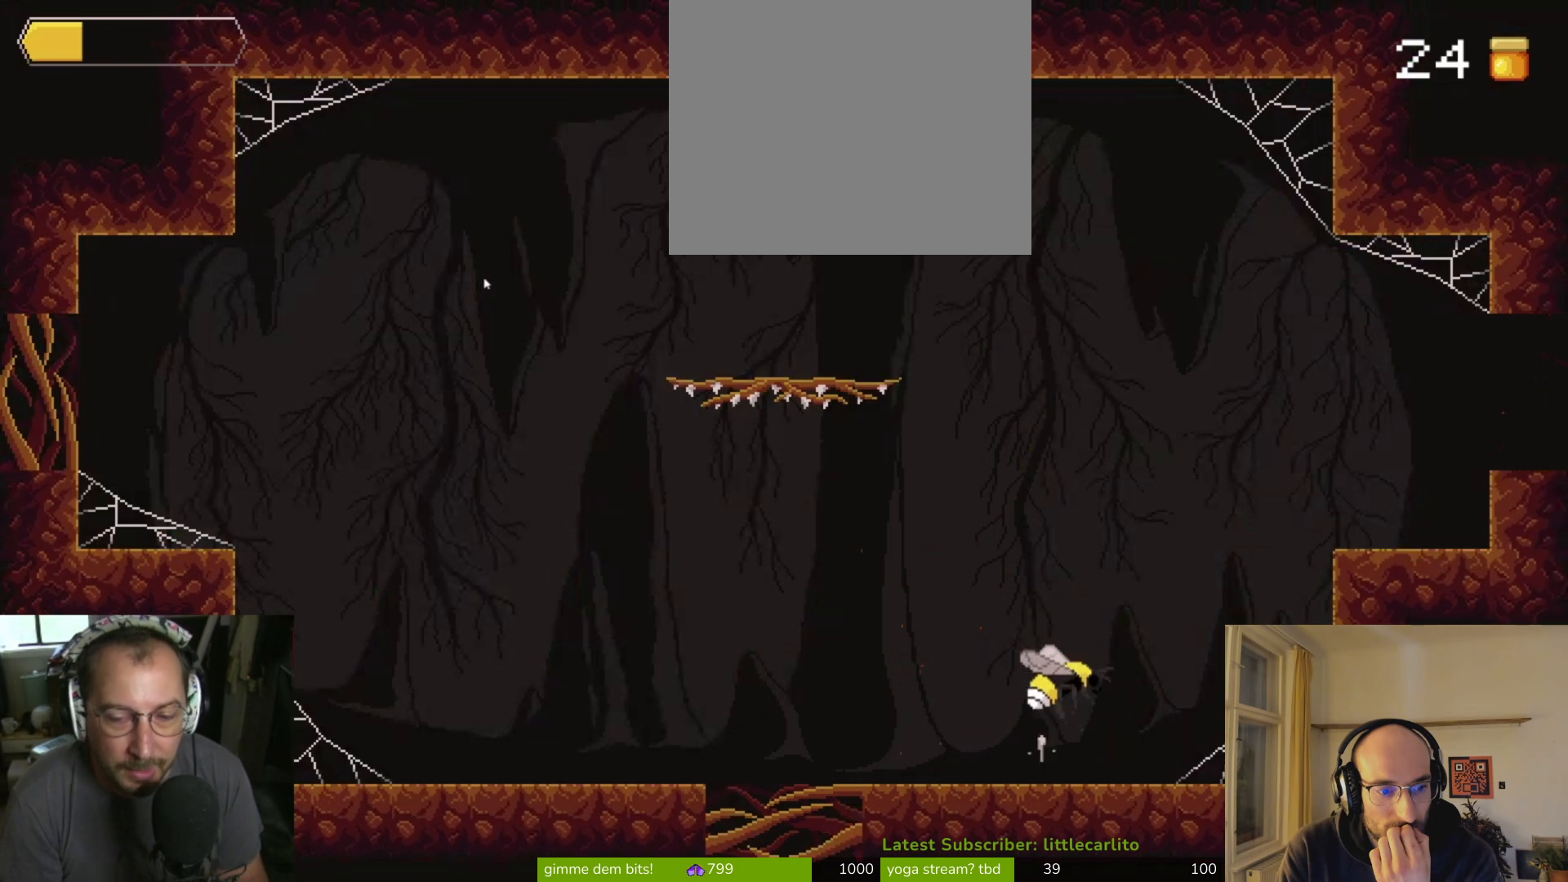
{"buttons": ["CROSS"], "left_stick": "right", "right_stick": "center", "events": [[433, "CROSS", "up"], [500, "CROSS", "down"]]}
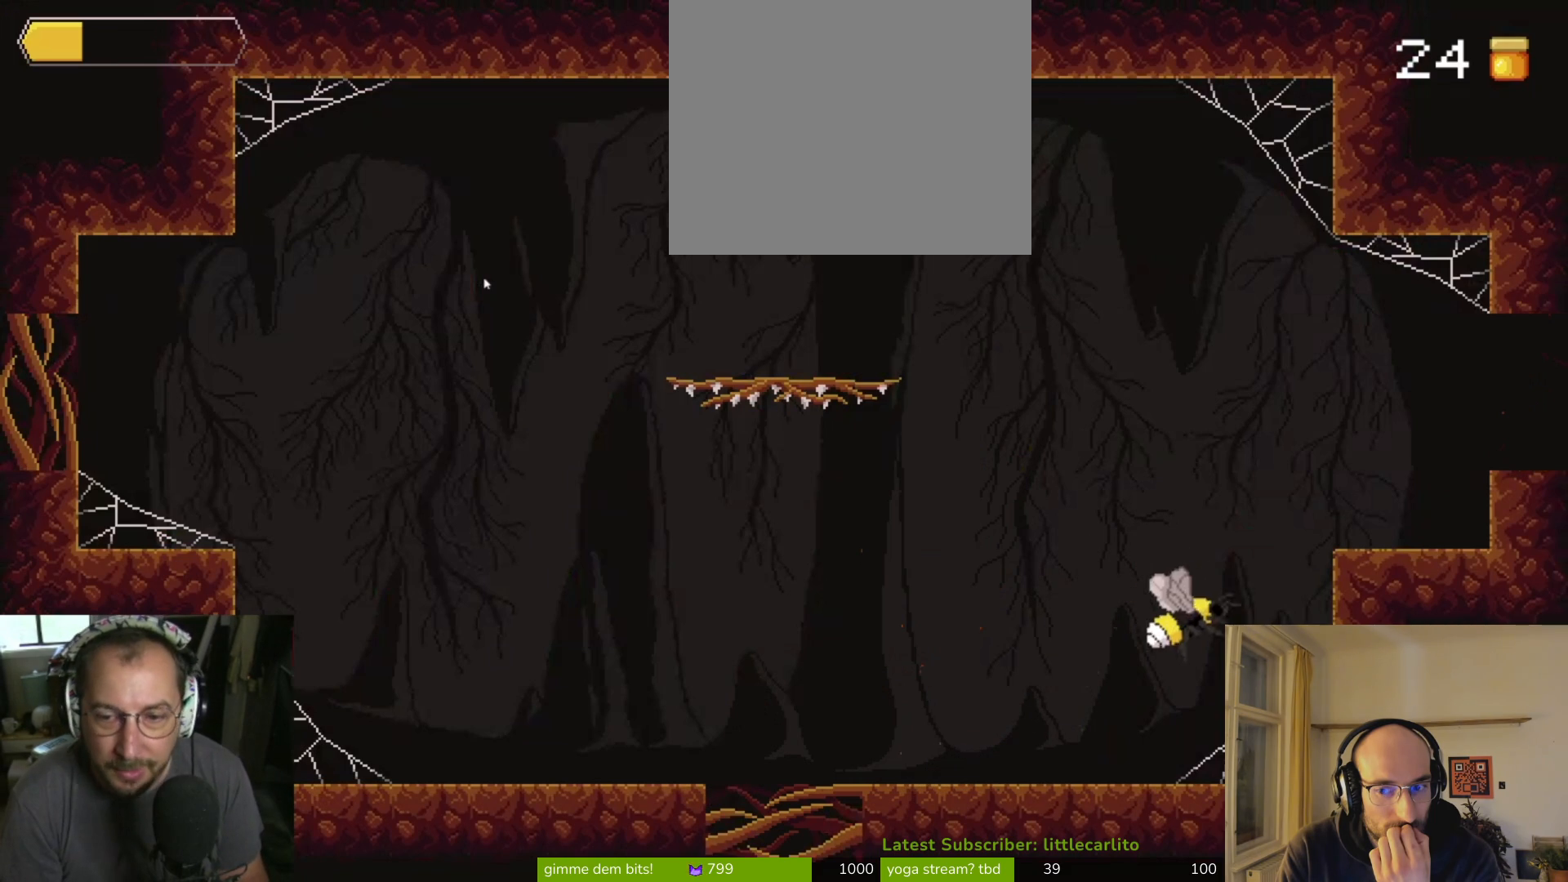
{"buttons": ["CROSS"], "left_stick": "right", "right_stick": "center", "events": []}
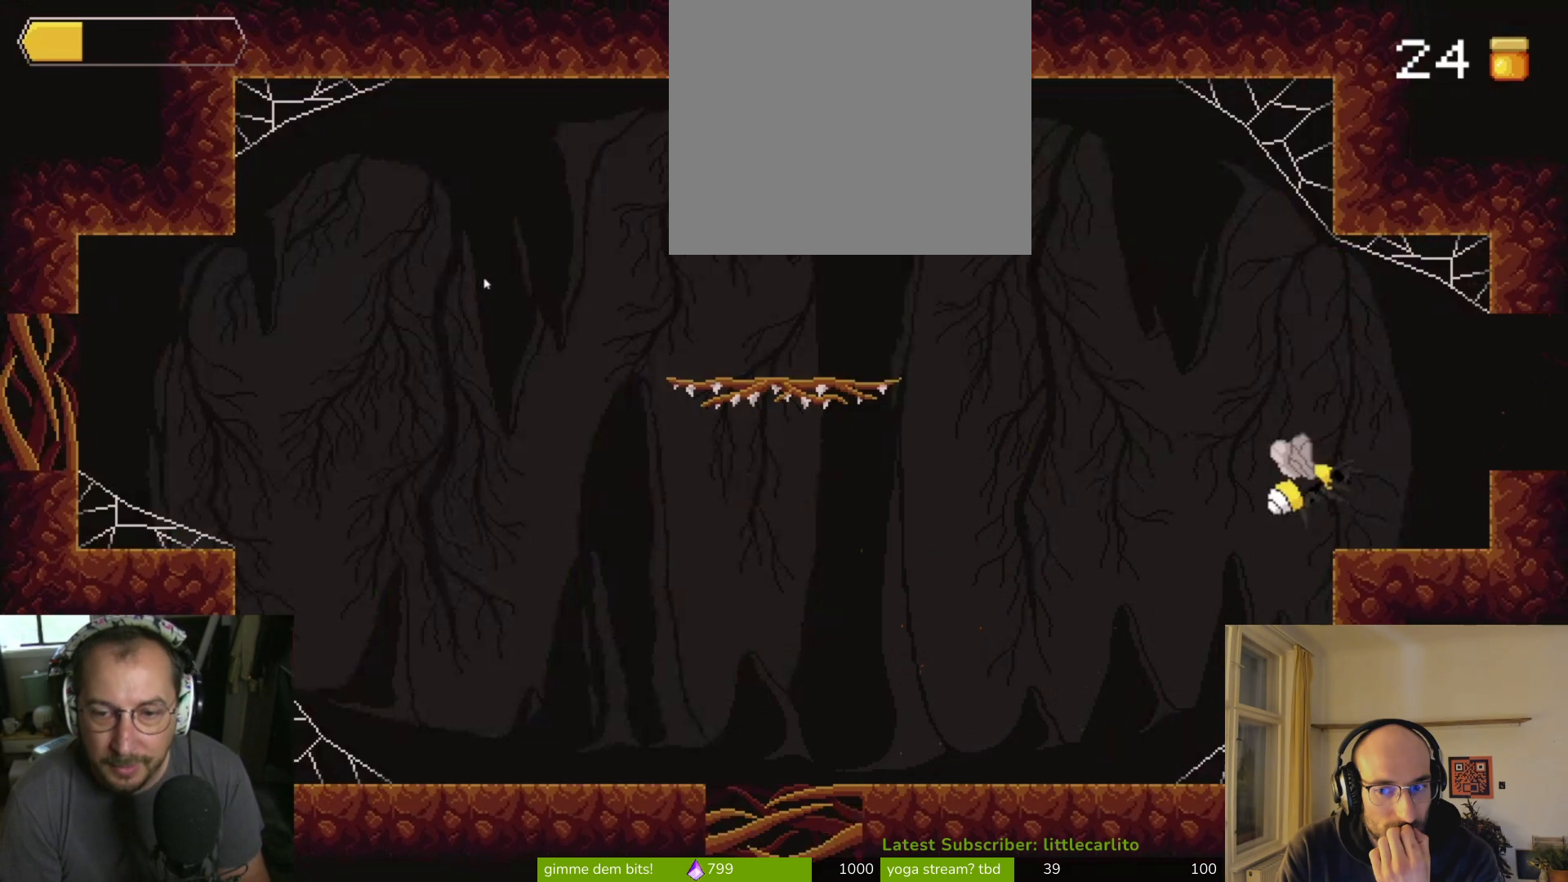
{"buttons": ["CROSS"], "left_stick": "right", "right_stick": "center", "events": [[133, "CROSS", "up"], [467, "CROSS", "down"]]}
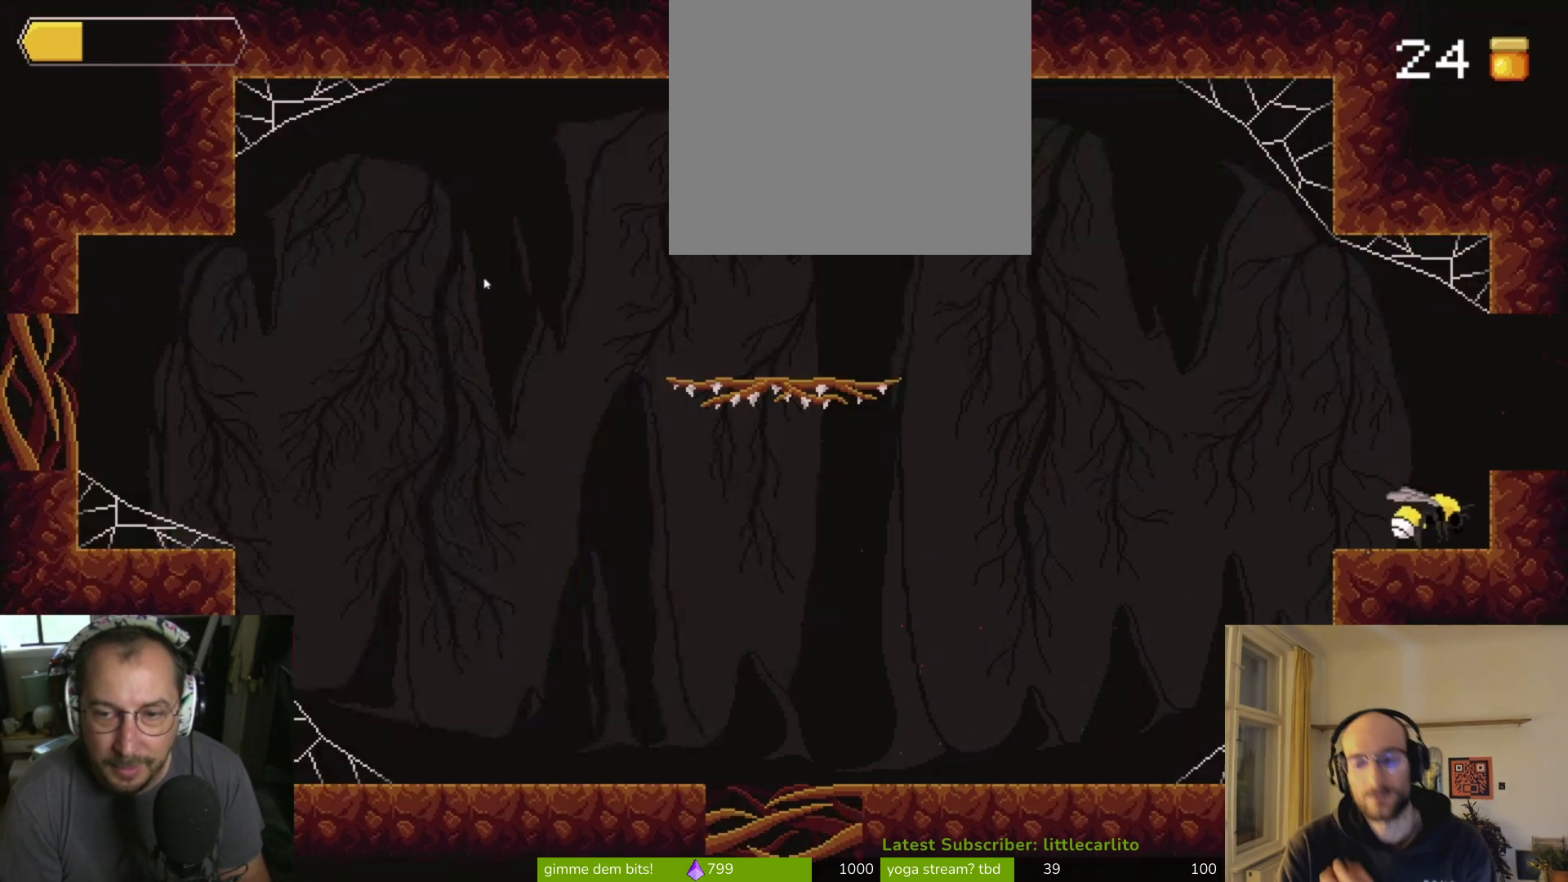
{"buttons": [], "left_stick": "right", "right_stick": "center", "events": [[133, "CROSS", "up"]]}
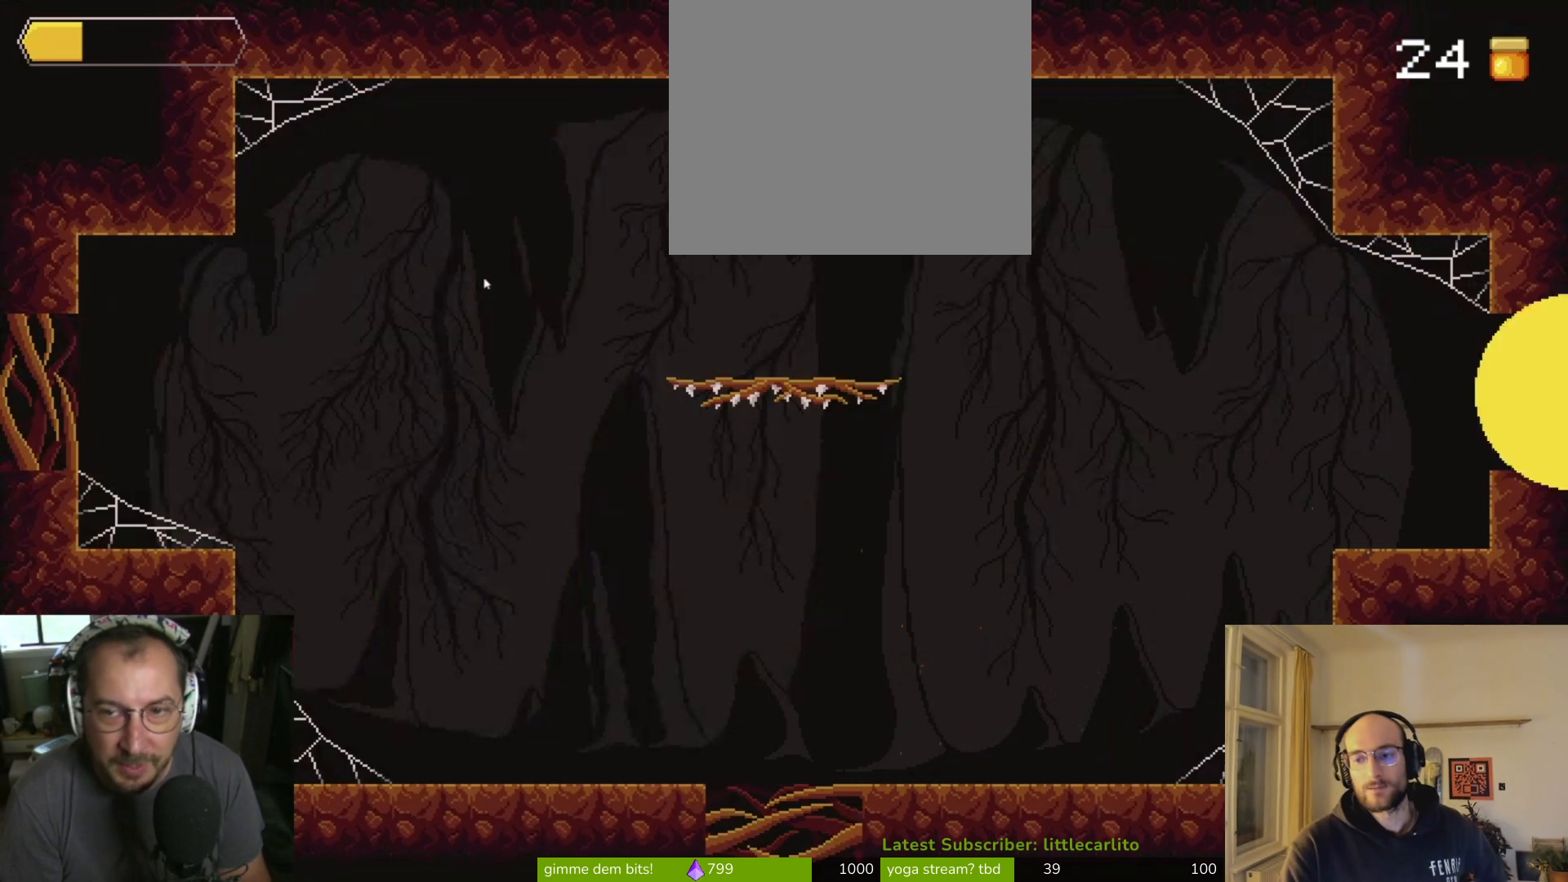
{"buttons": [], "left_stick": "center", "right_stick": "center", "events": [[67, "left_stick", "center"]]}
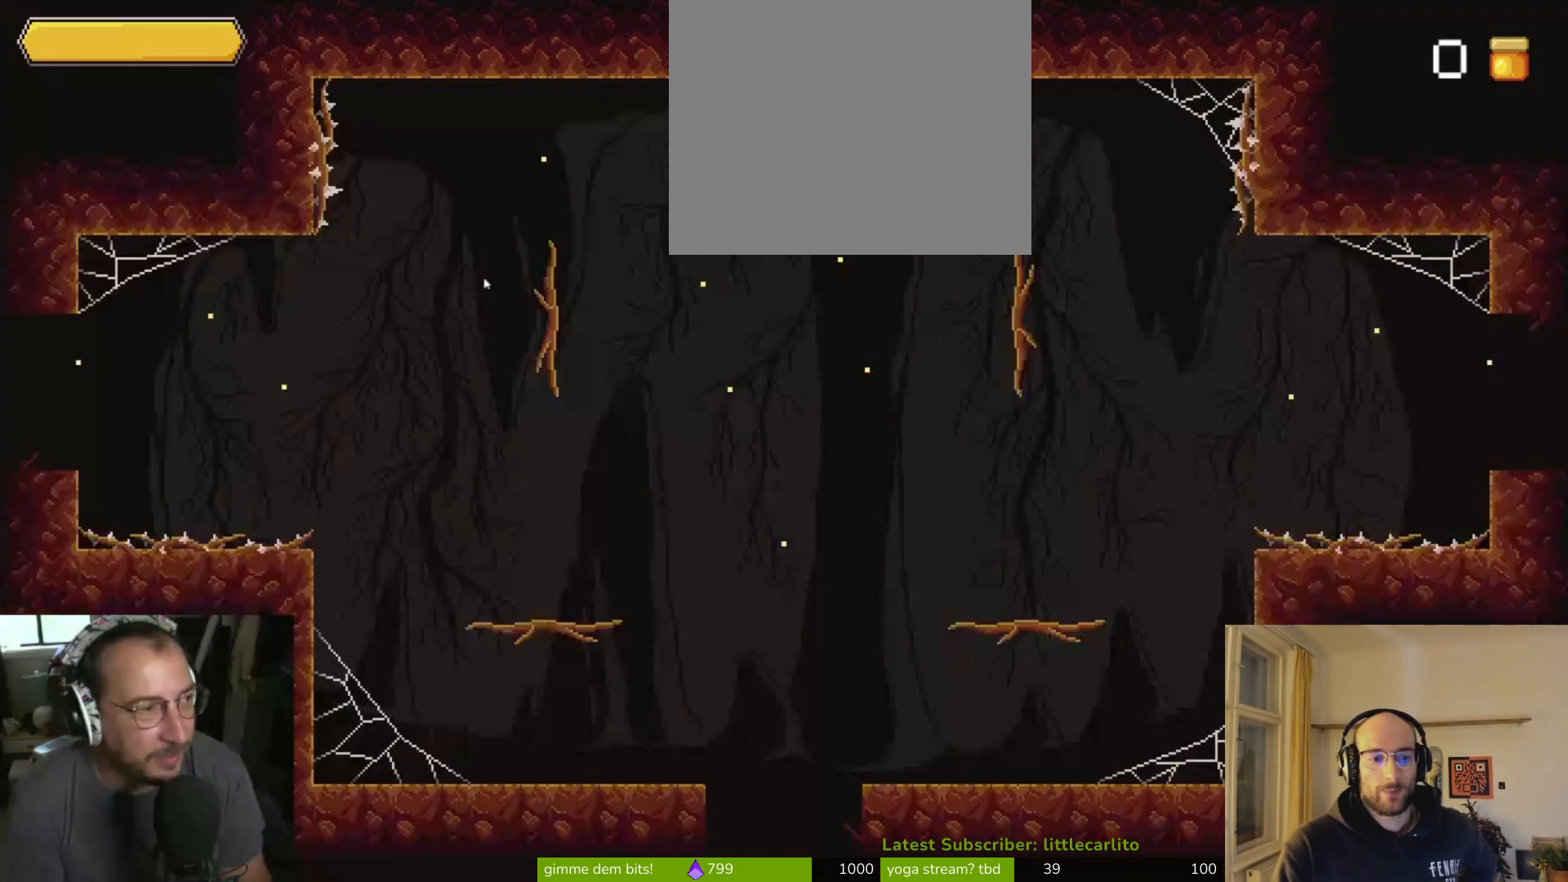
{"buttons": [], "left_stick": "center", "right_stick": "center", "events": []}
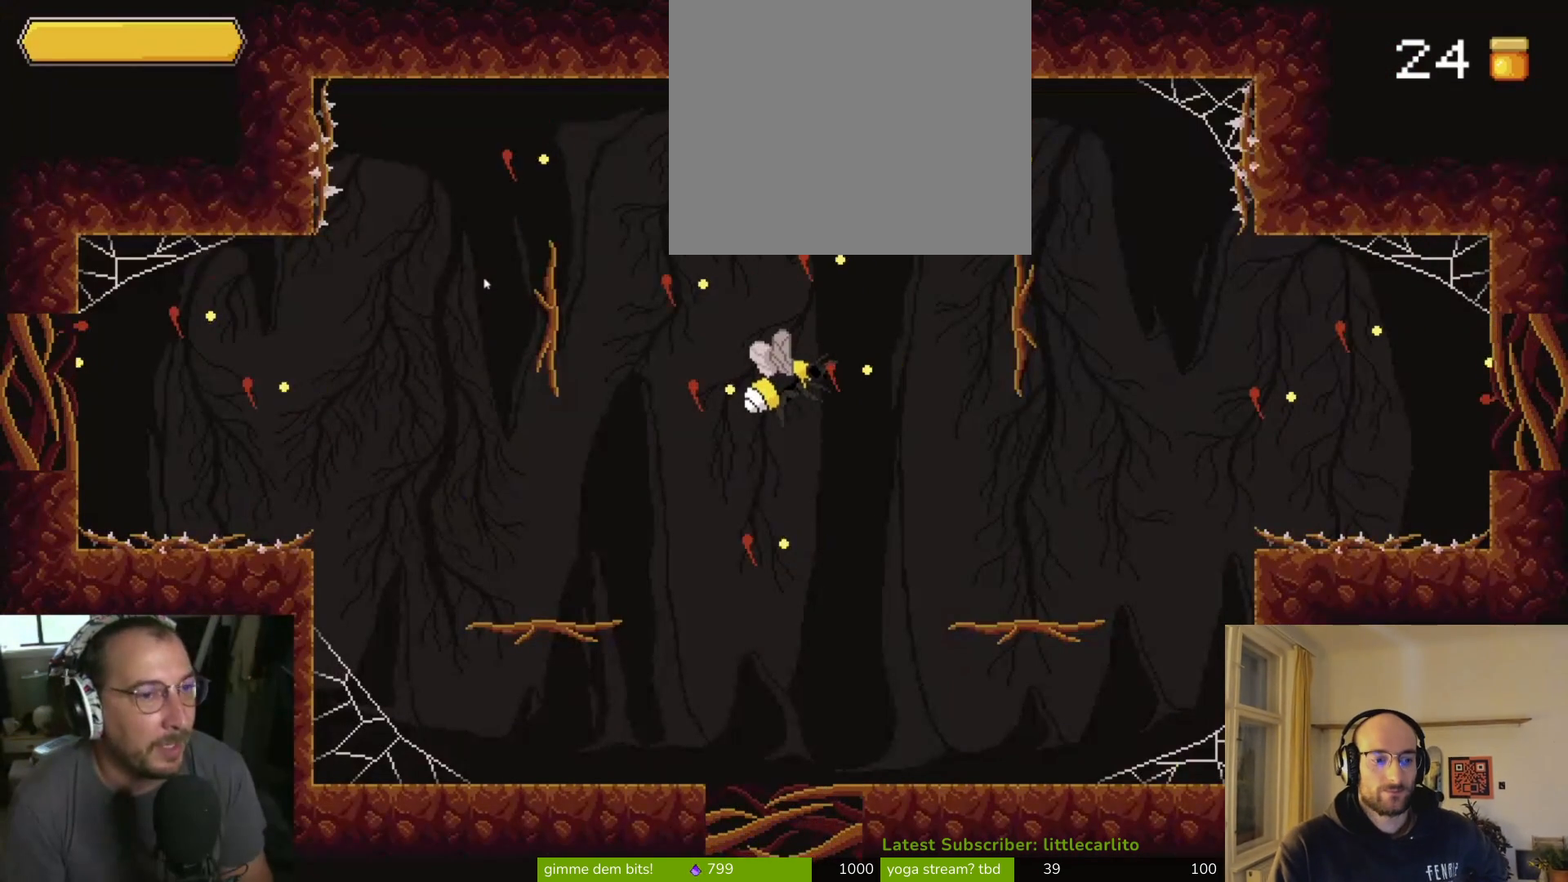
{"buttons": [], "left_stick": "center", "right_stick": "center", "events": []}
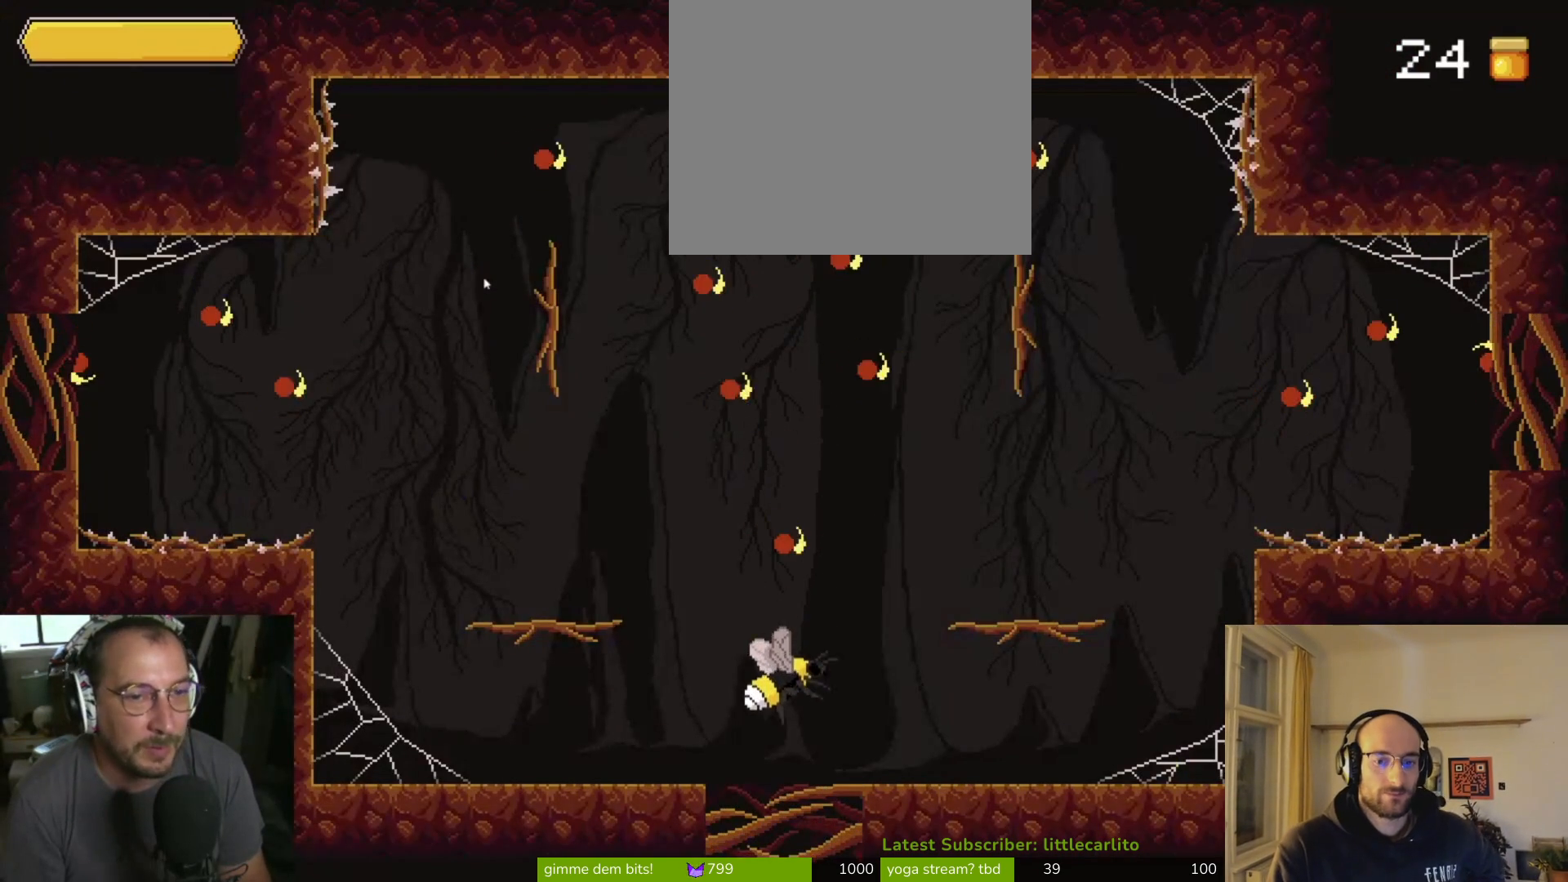
{"buttons": [], "left_stick": "up", "right_stick": "center", "events": [[300, "CROSS", "down"], [333, "left_stick", "up"], [467, "CROSS", "up"]]}
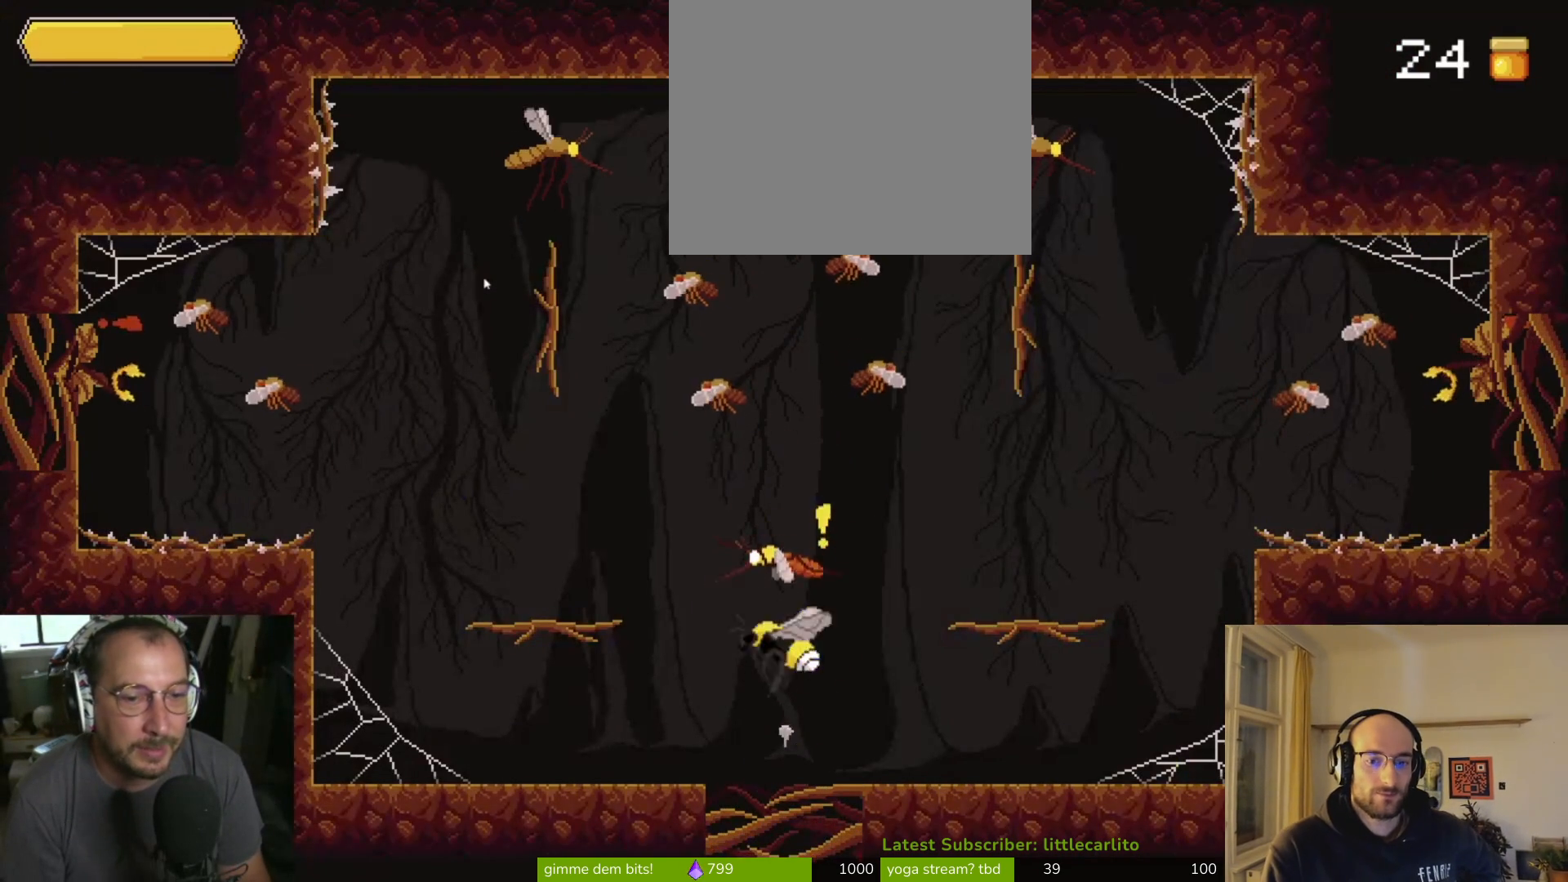
{"buttons": [], "left_stick": "center", "right_stick": "center", "events": [[33, "CIRCLE", "down"], [133, "CIRCLE", "up"], [333, "left_stick", "center"]]}
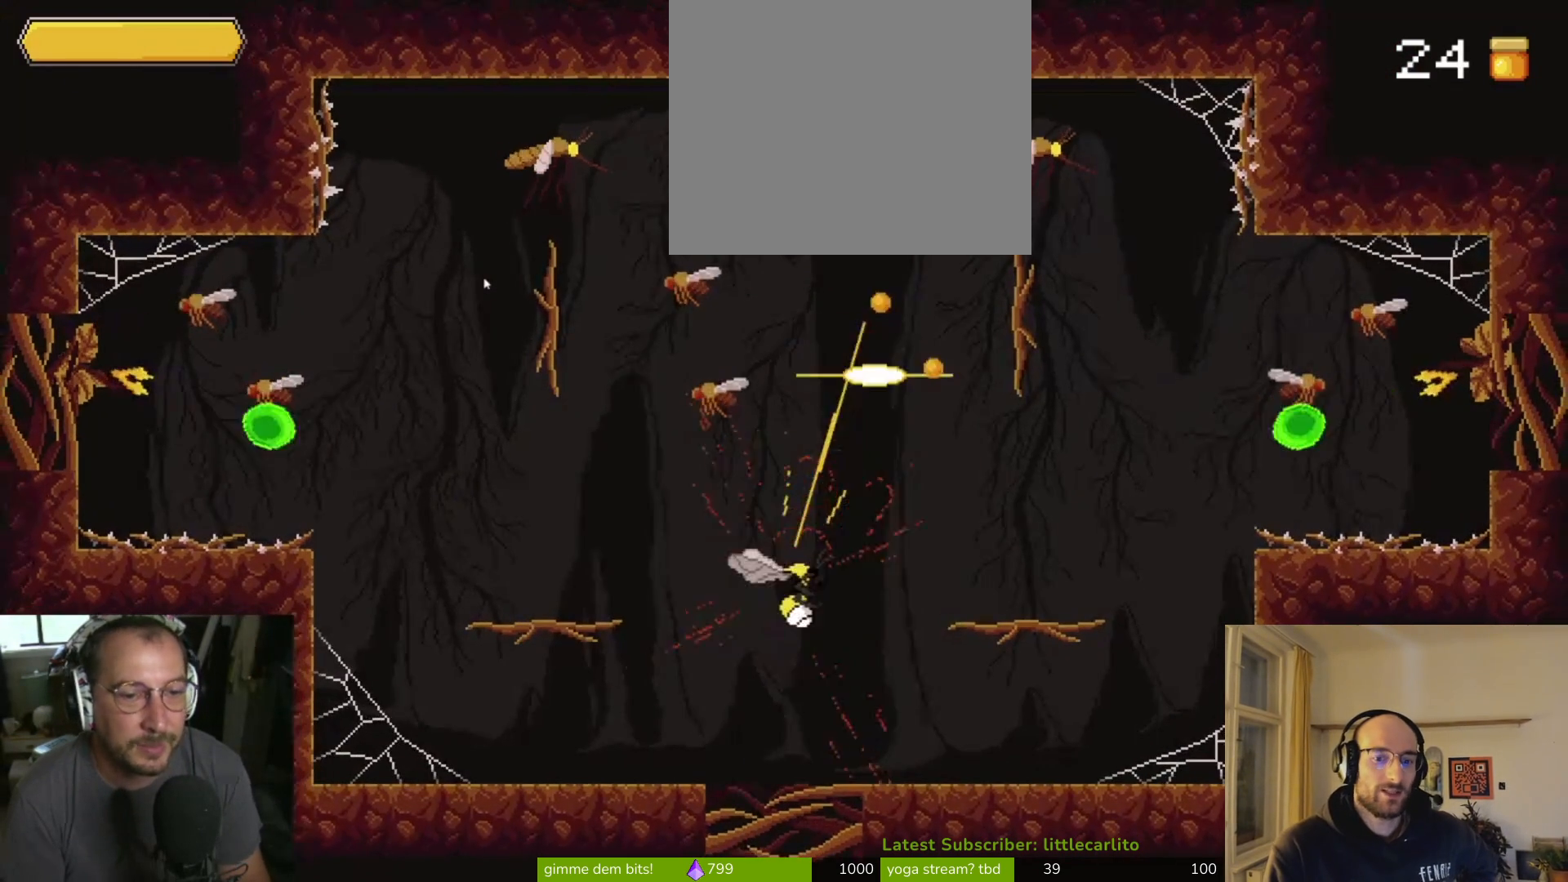
{"buttons": [], "left_stick": "down-right", "right_stick": "center", "events": [[200, "left_stick", "right"], [500, "left_stick", "down-right"]]}
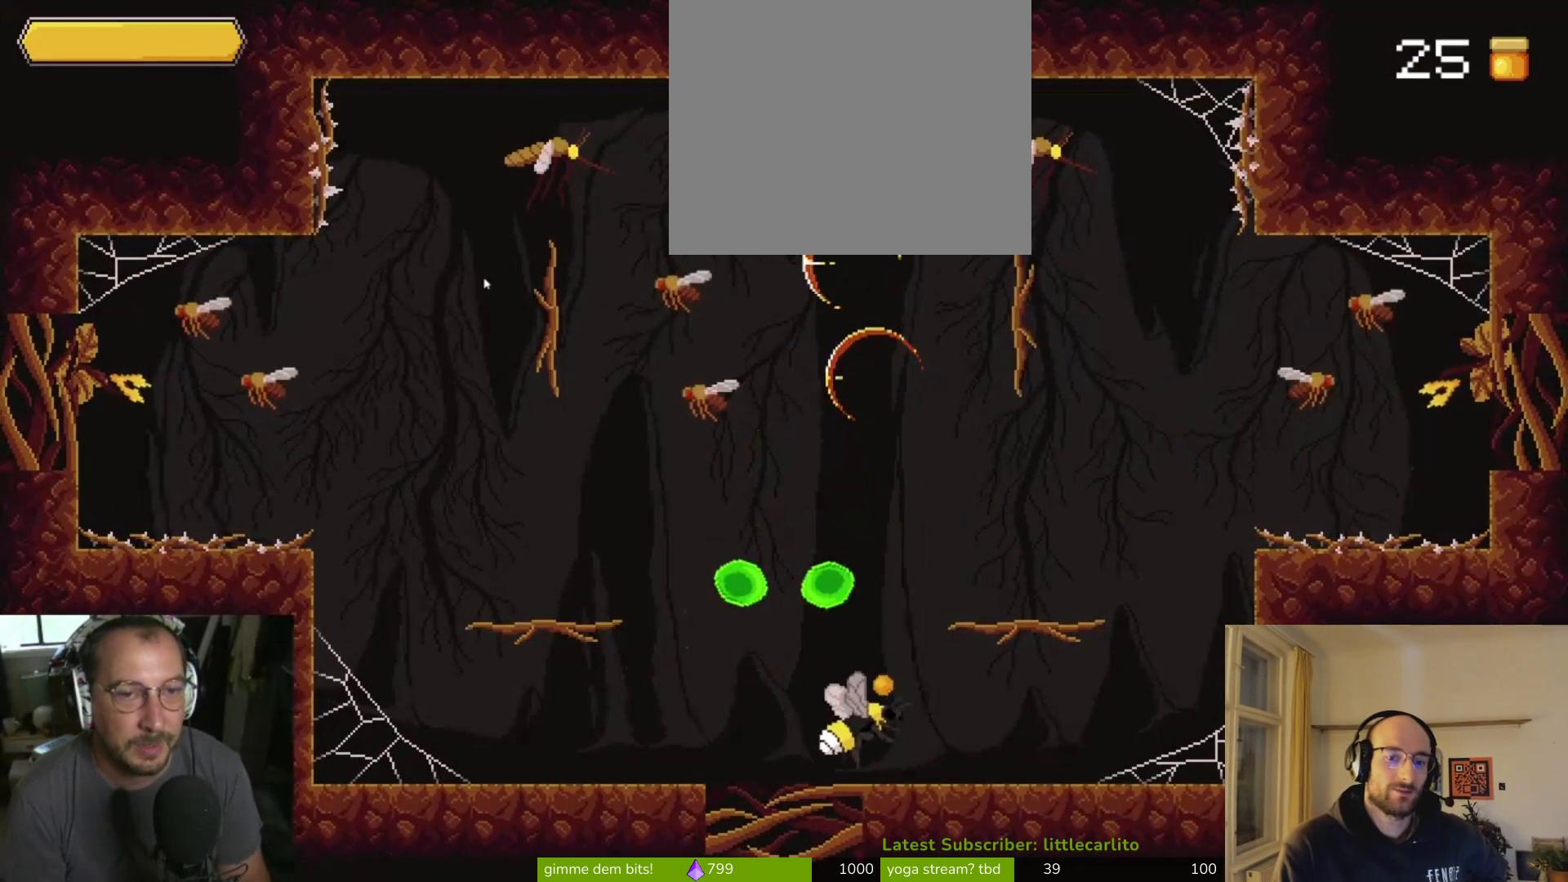
{"buttons": [], "left_stick": "right", "right_stick": "center", "events": [[167, "left_stick", "down"], [333, "left_stick", "right"]]}
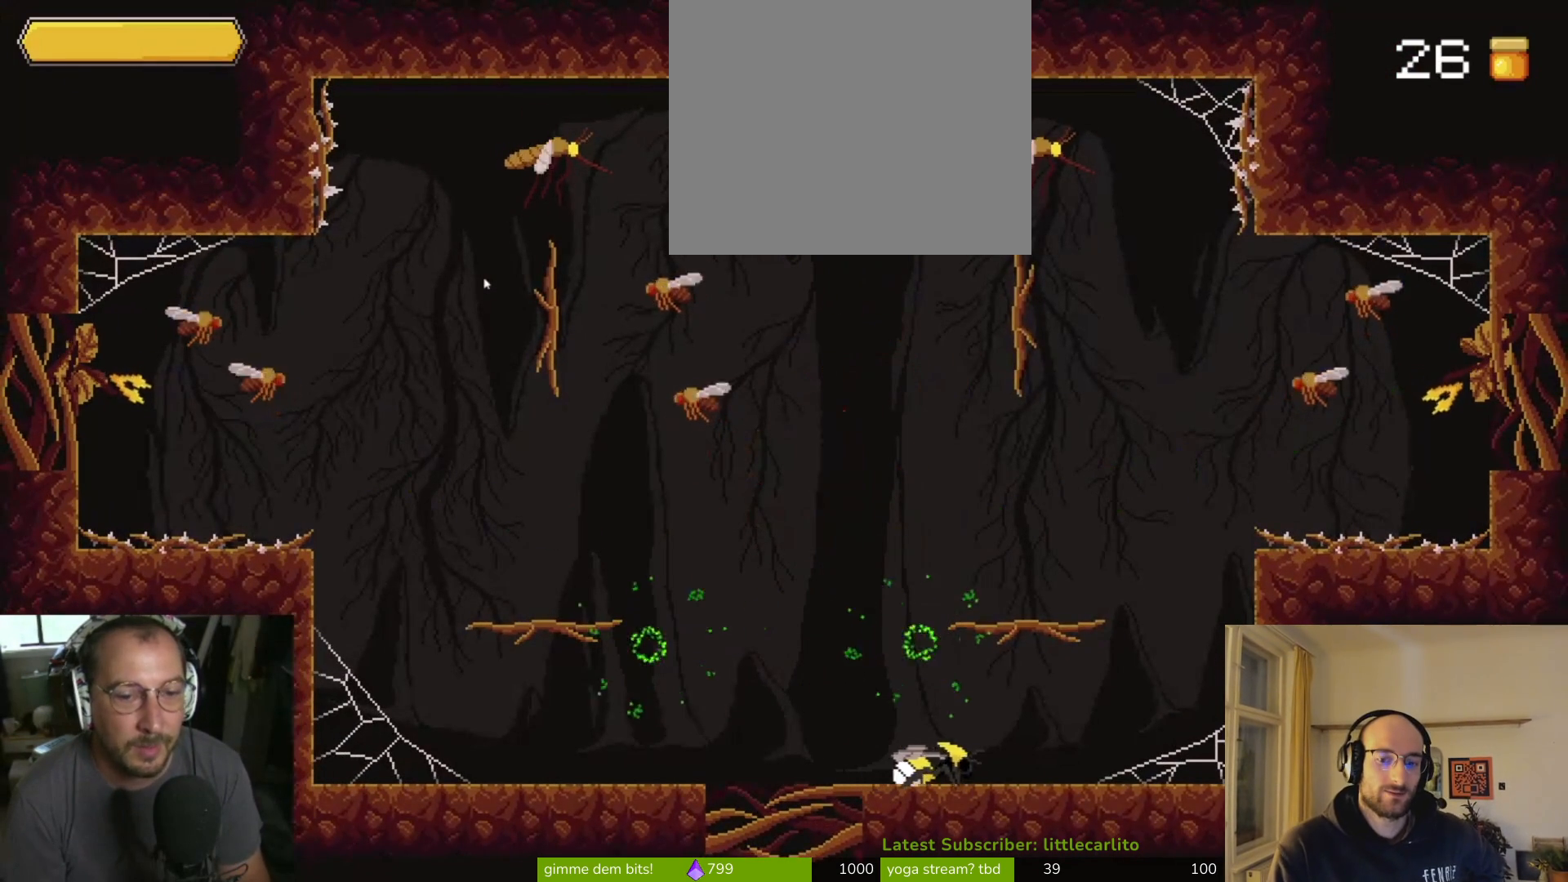
{"buttons": [], "left_stick": "center", "right_stick": "center", "events": [[167, "CROSS", "down"], [167, "left_stick", "up-right"], [433, "CROSS", "up"], [500, "left_stick", "center"]]}
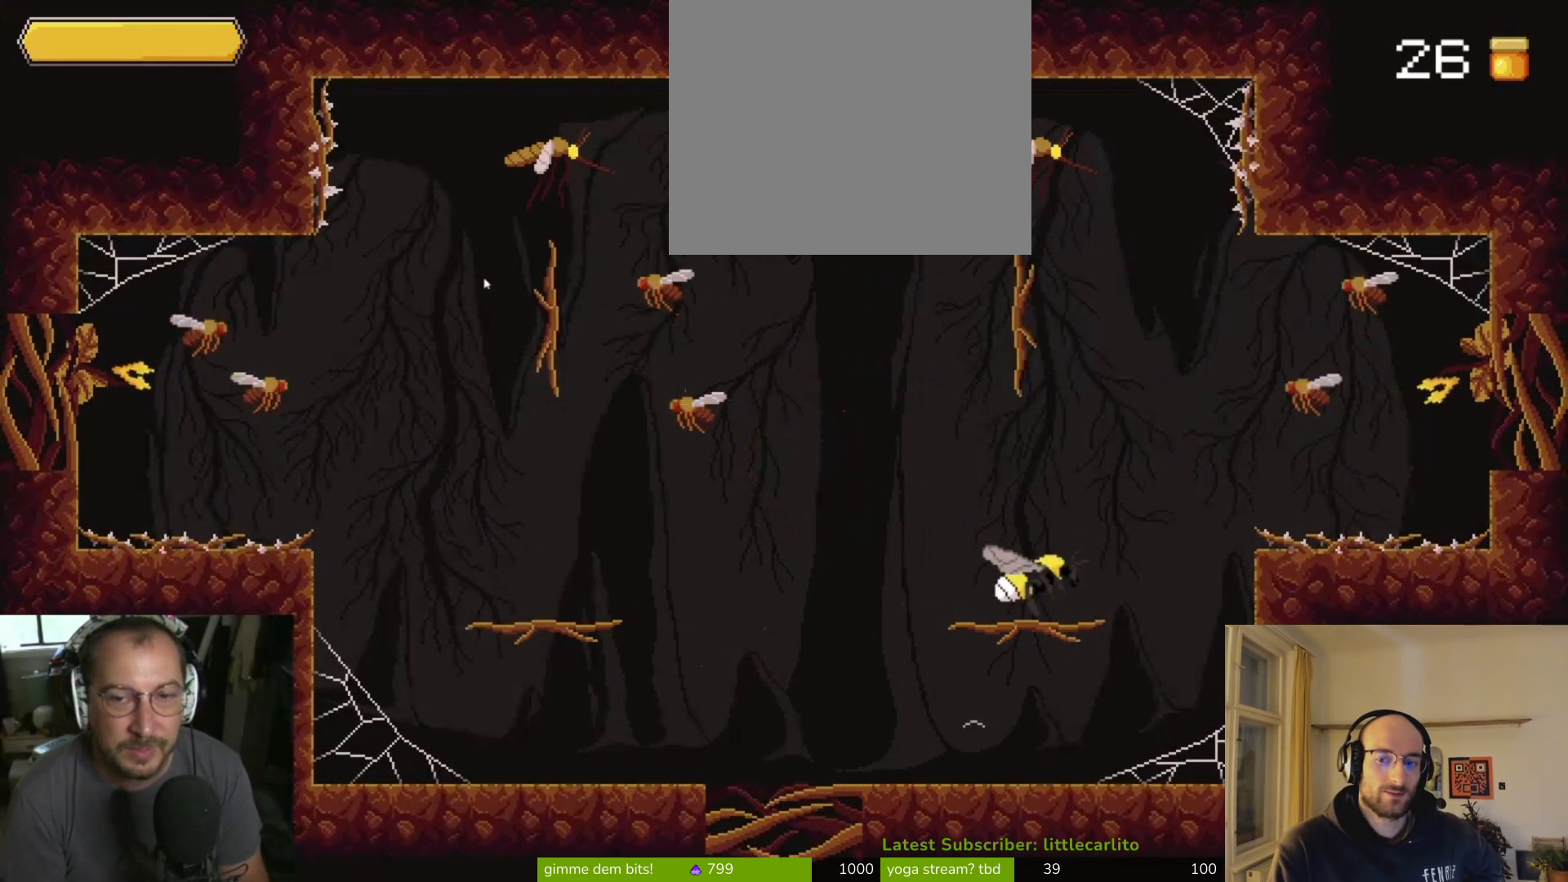
{"buttons": [], "left_stick": "center", "right_stick": "center", "events": [[200, "left_stick", "right"], [433, "left_stick", "center"]]}
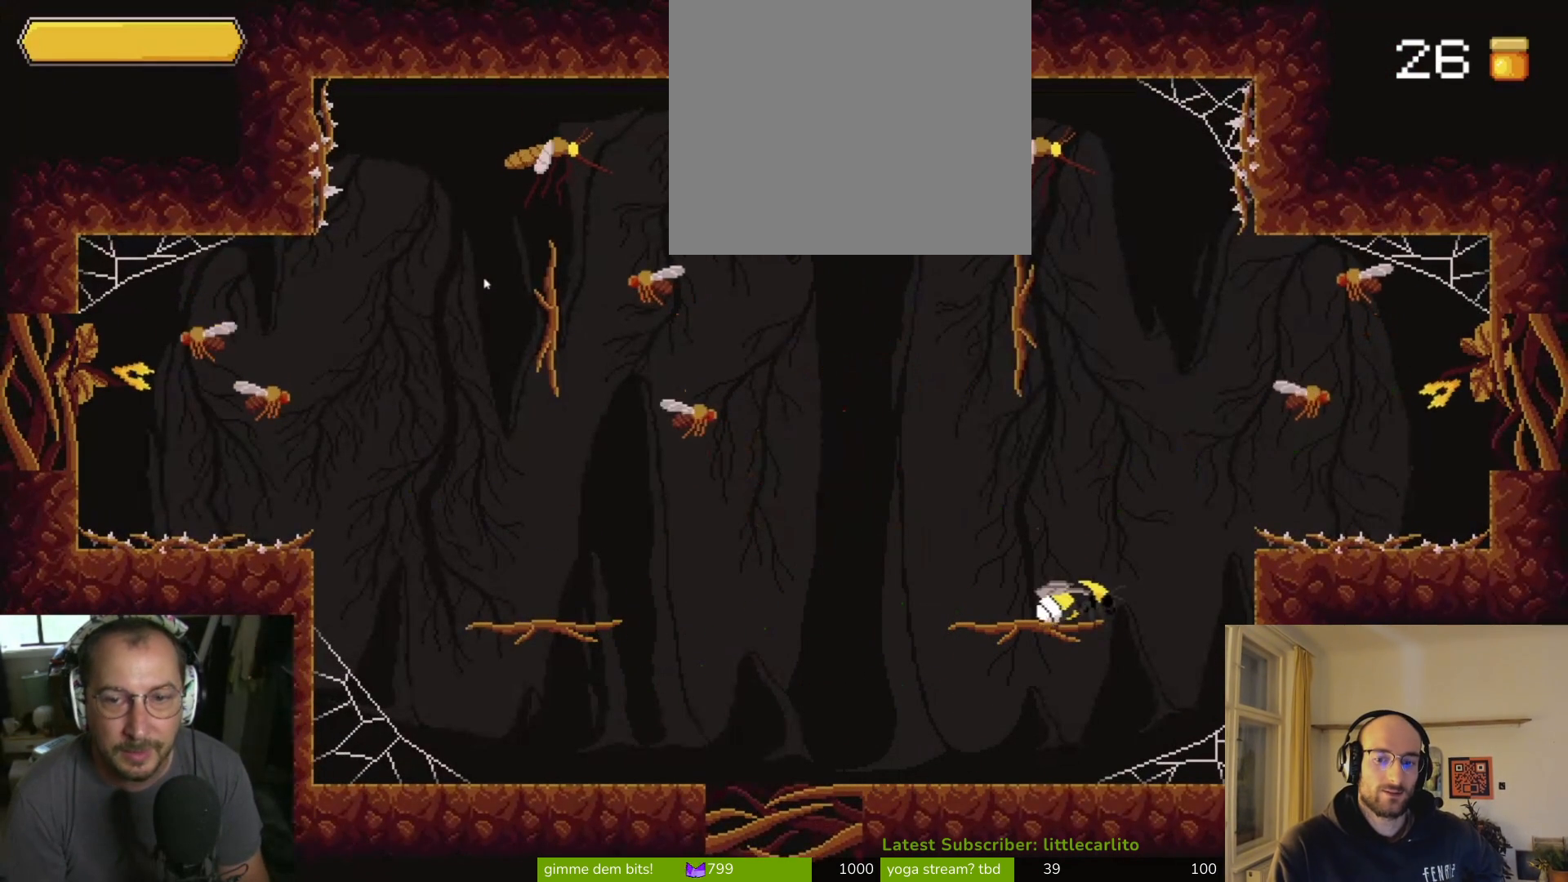
{"buttons": [], "left_stick": "right", "right_stick": "center", "events": [[33, "CROSS", "down"], [233, "left_stick", "right"], [300, "CROSS", "up"]]}
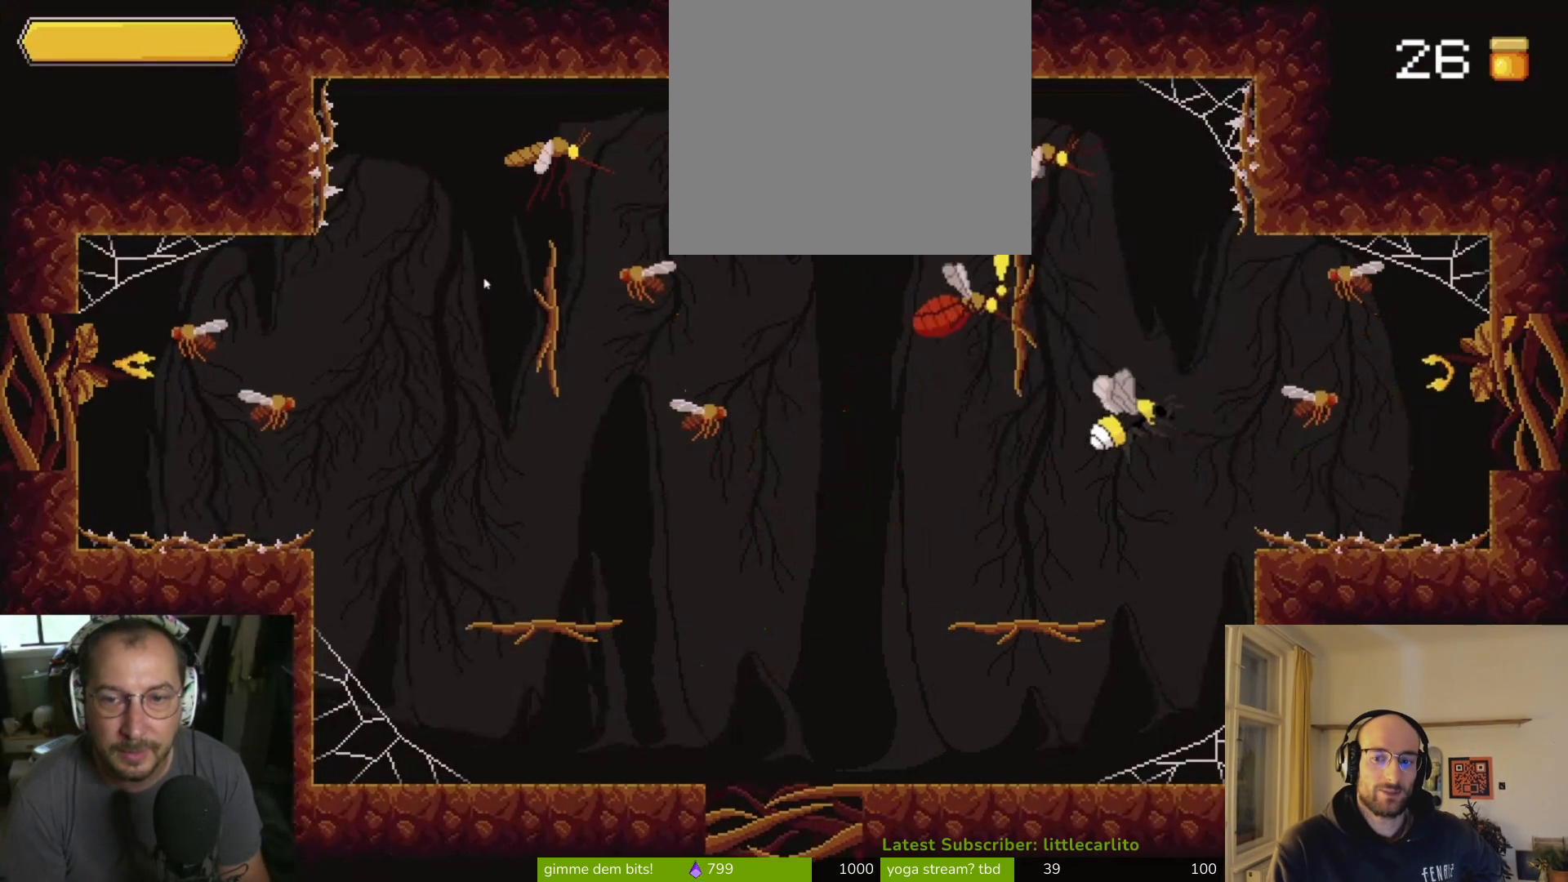
{"buttons": ["CIRCLE"], "left_stick": "right", "right_stick": "center", "events": [[33, "CROSS", "down"], [233, "CROSS", "up"], [400, "CIRCLE", "down"]]}
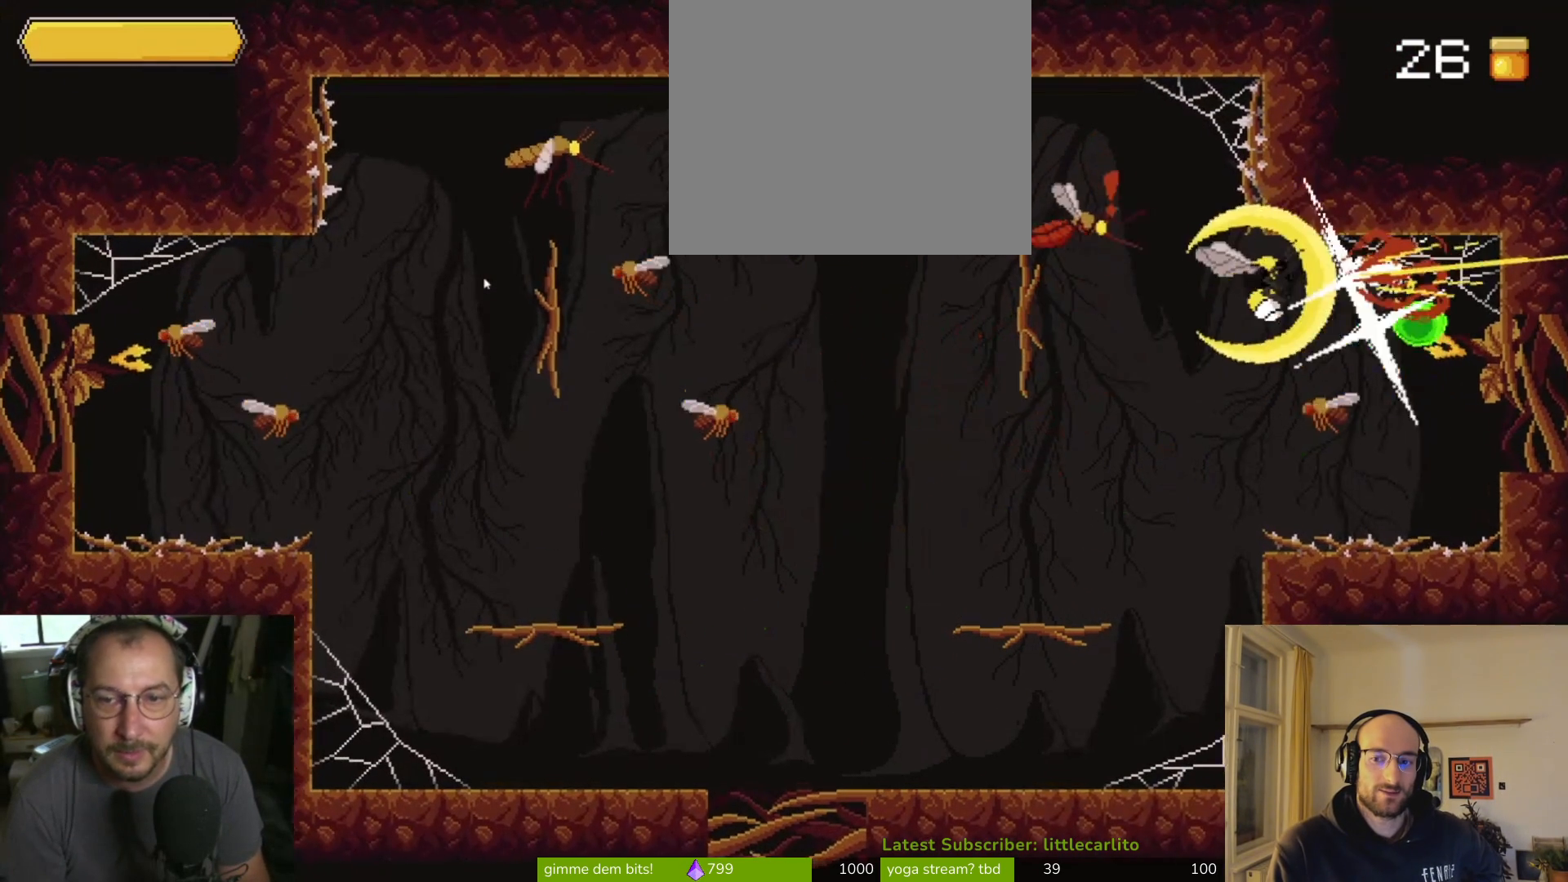
{"buttons": [], "left_stick": "left", "right_stick": "center", "events": [[67, "CIRCLE", "up"], [200, "left_stick", "left"], [233, "CROSS", "down"], [400, "CROSS", "up"]]}
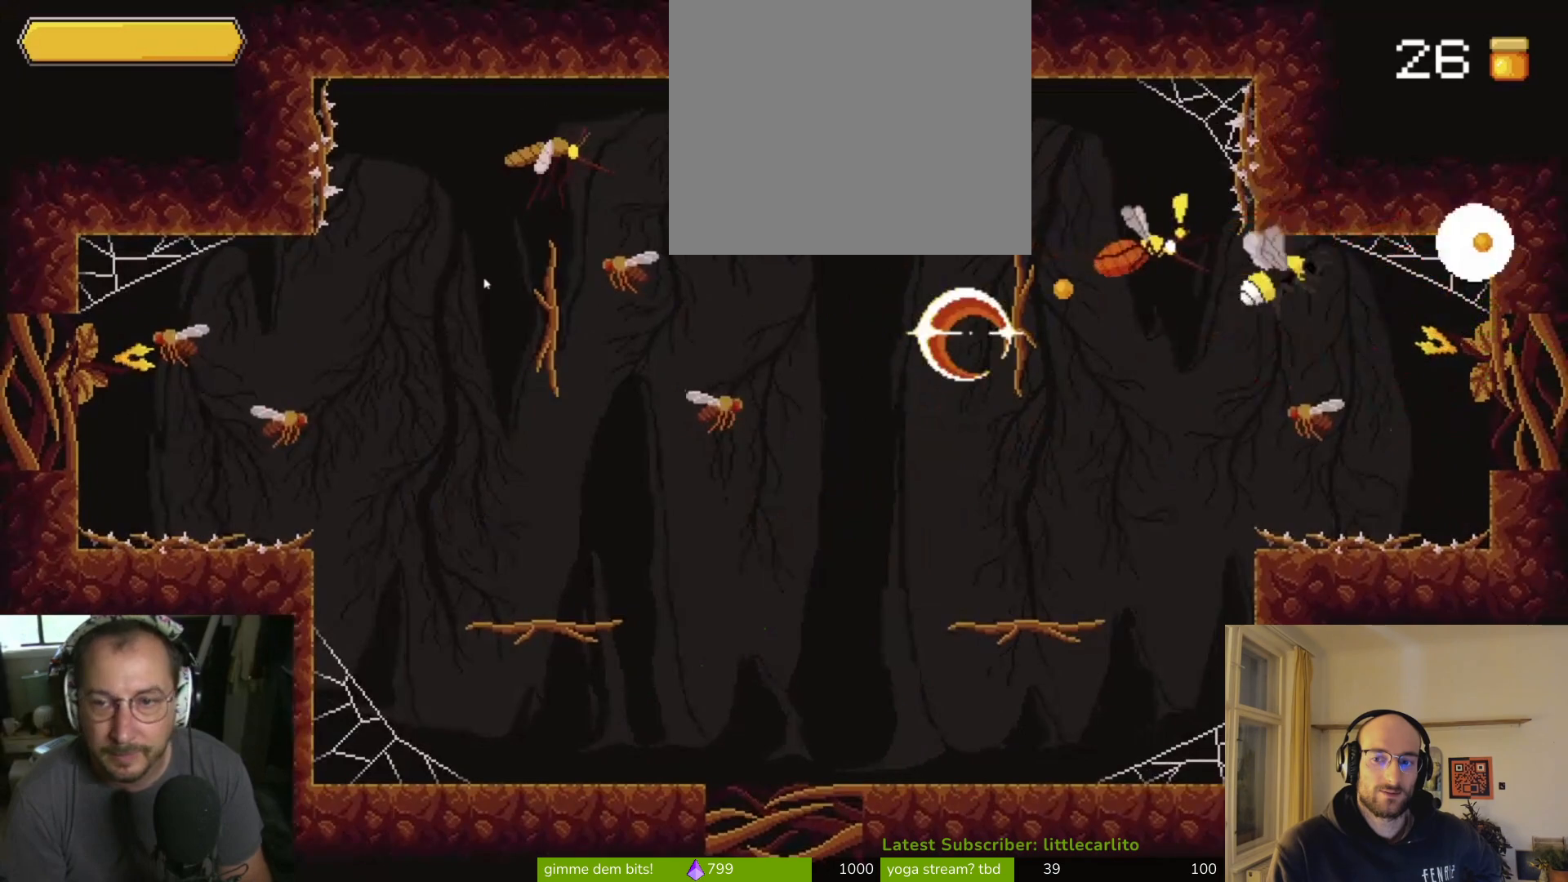
{"buttons": ["CROSS", "CIRCLE", "R1"], "left_stick": "left", "right_stick": "center", "events": [[33, "CROSS", "down"], [133, "CROSS", "up"], [200, "CROSS", "down"], [233, "CROSS", "up"], [333, "CROSS", "down"], [400, "CROSS", "up"], [467, "CIRCLE", "down"], [467, "CROSS", "down"], [467, "R1", "down"]]}